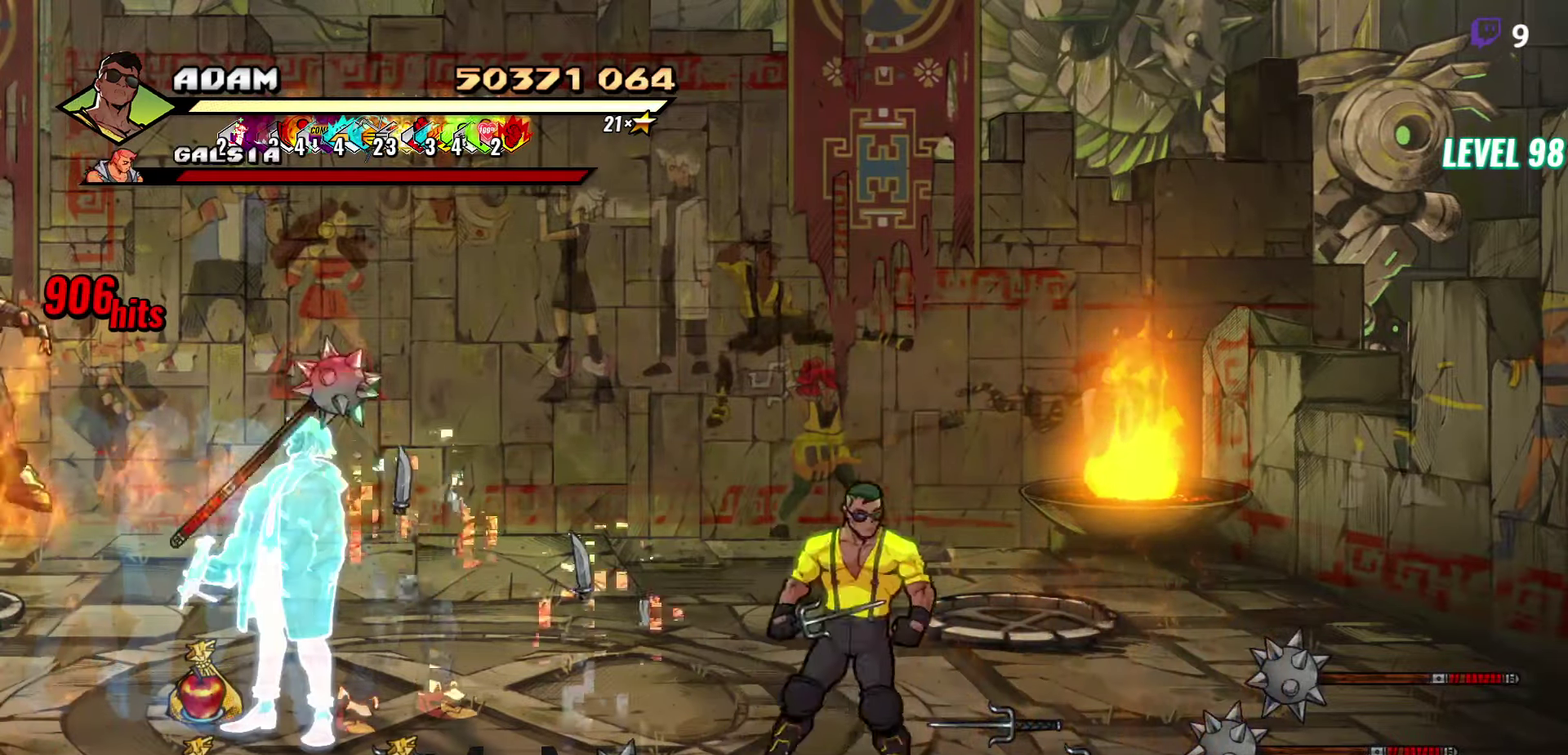
Gameplay with a controller (Xbox layout); each line is a JSON object with the inputs held at the frame after it. "events" lists button and stick changes between this image and that frame as [ms after this image, input, new state], when the widget could be followed in between. Not read: L3 R3 left_stick right_stick.
{"buttons": [], "events": [[17, "DPAD_UP", "down"], [284, "DPAD_RIGHT", "up"], [300, "DPAD_UP", "up"], [317, "DPAD_LEFT", "down"], [367, "B", "down"], [434, "DPAD_LEFT", "up"], [450, "B", "up"]]}
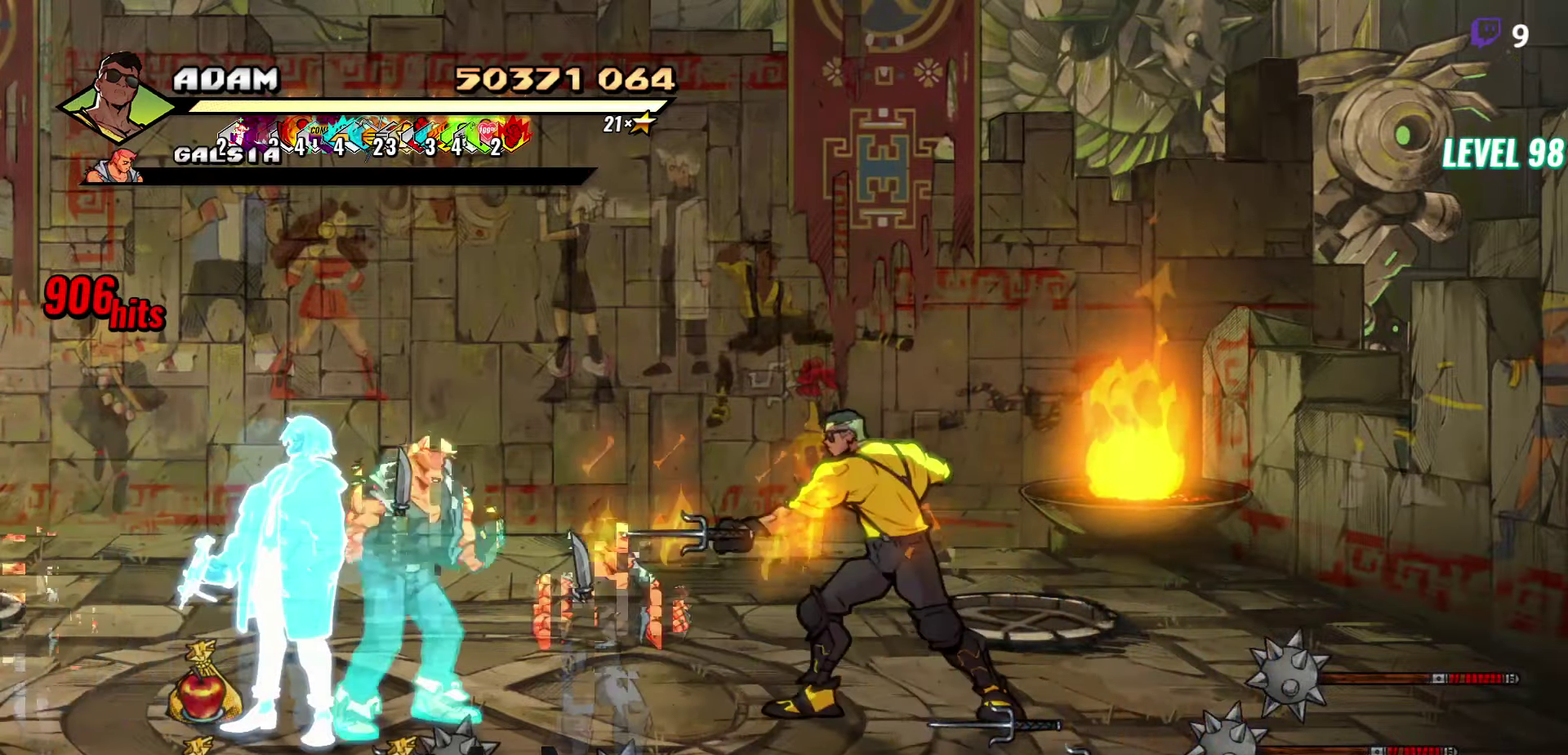
{"buttons": ["DPAD_DOWN", "DPAD_RIGHT"], "events": [[67, "DPAD_RIGHT", "down"], [284, "DPAD_DOWN", "down"]]}
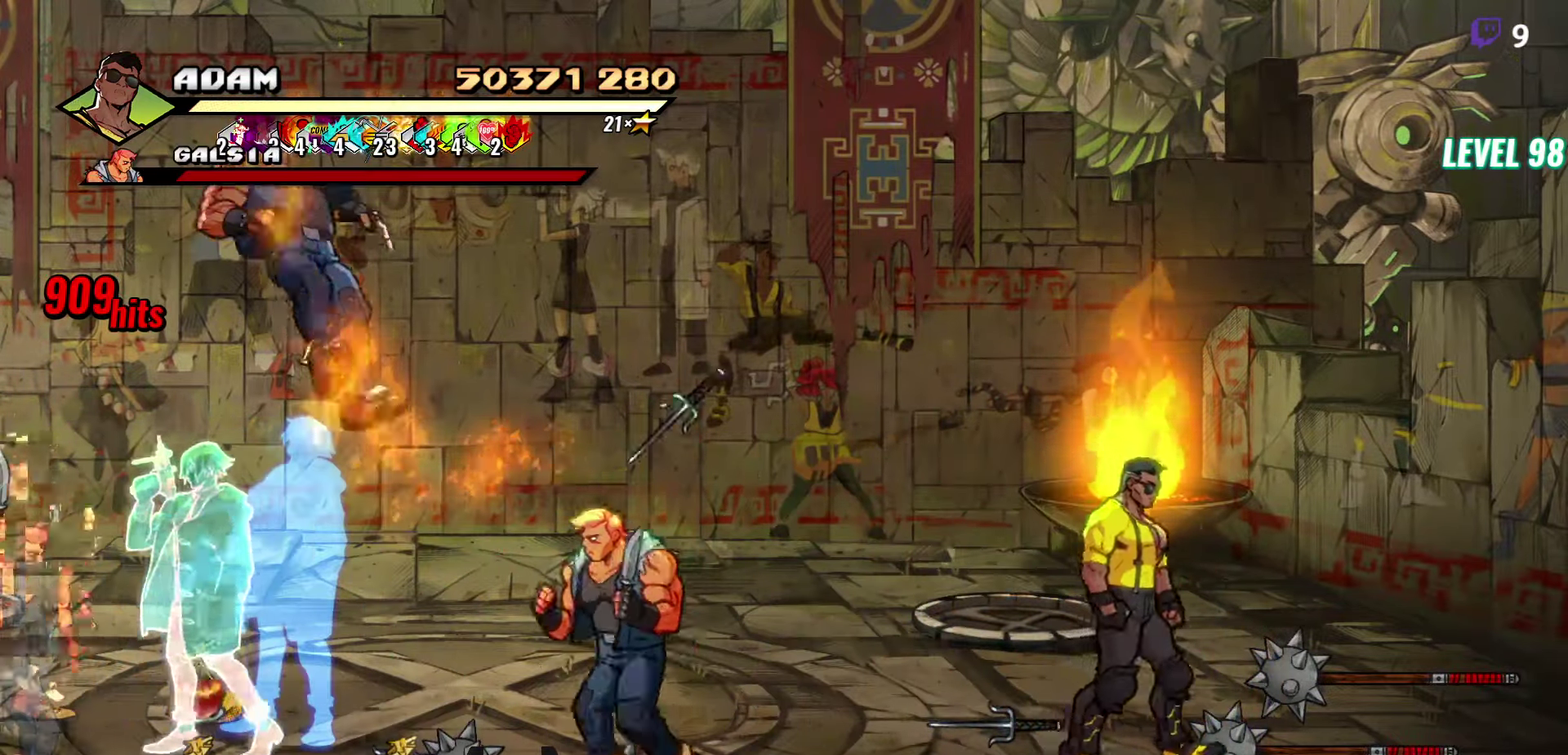
{"buttons": ["DPAD_RIGHT"], "events": [[17, "B", "down"], [34, "DPAD_RIGHT", "up"], [84, "DPAD_LEFT", "down"], [100, "B", "up"], [250, "B", "down"], [267, "DPAD_DOWN", "up"], [317, "DPAD_LEFT", "up"], [334, "B", "up"], [484, "DPAD_RIGHT", "down"]]}
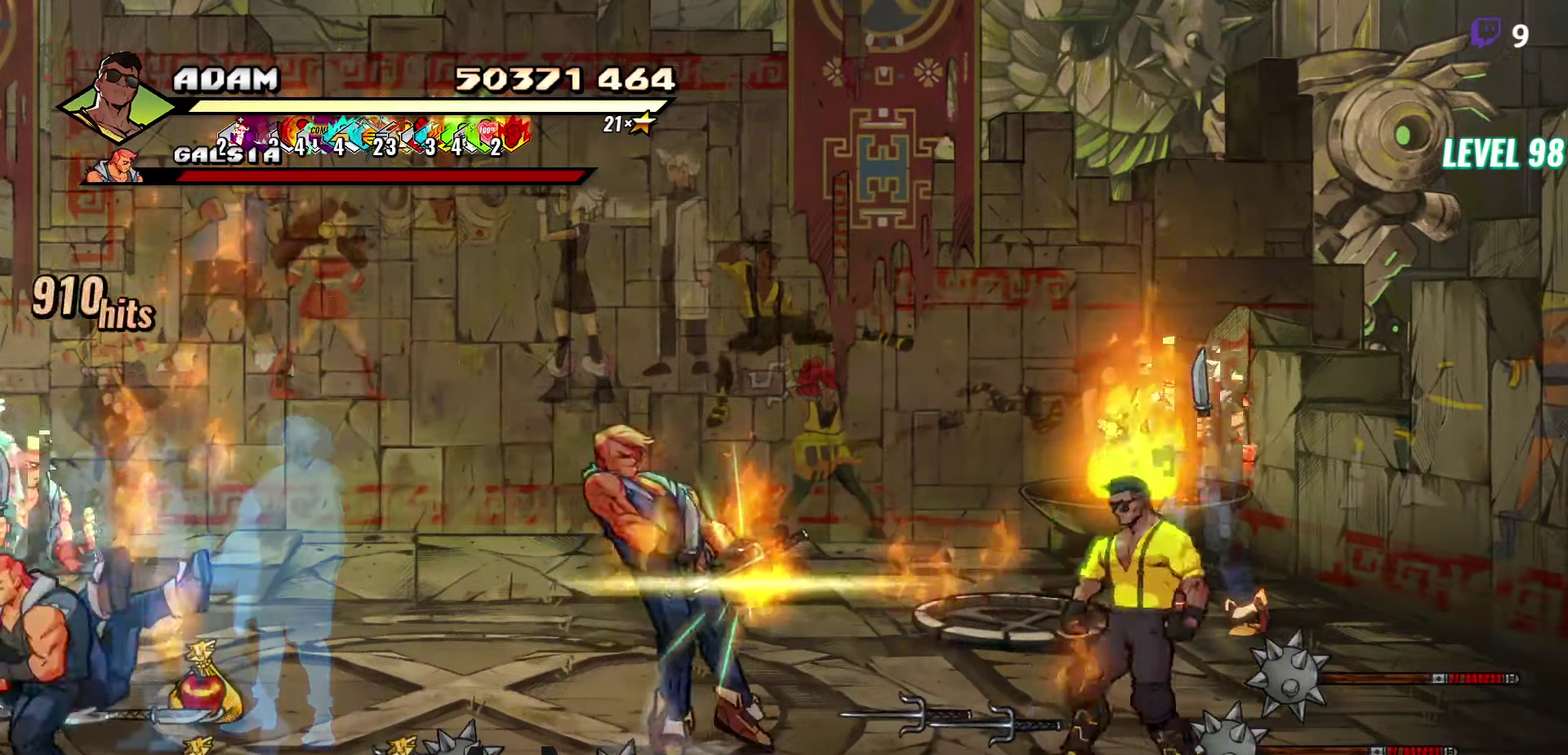
{"buttons": ["DPAD_RIGHT"], "events": [[84, "DPAD_UP", "down"], [167, "DPAD_UP", "up"], [284, "B", "down"], [400, "B", "up"]]}
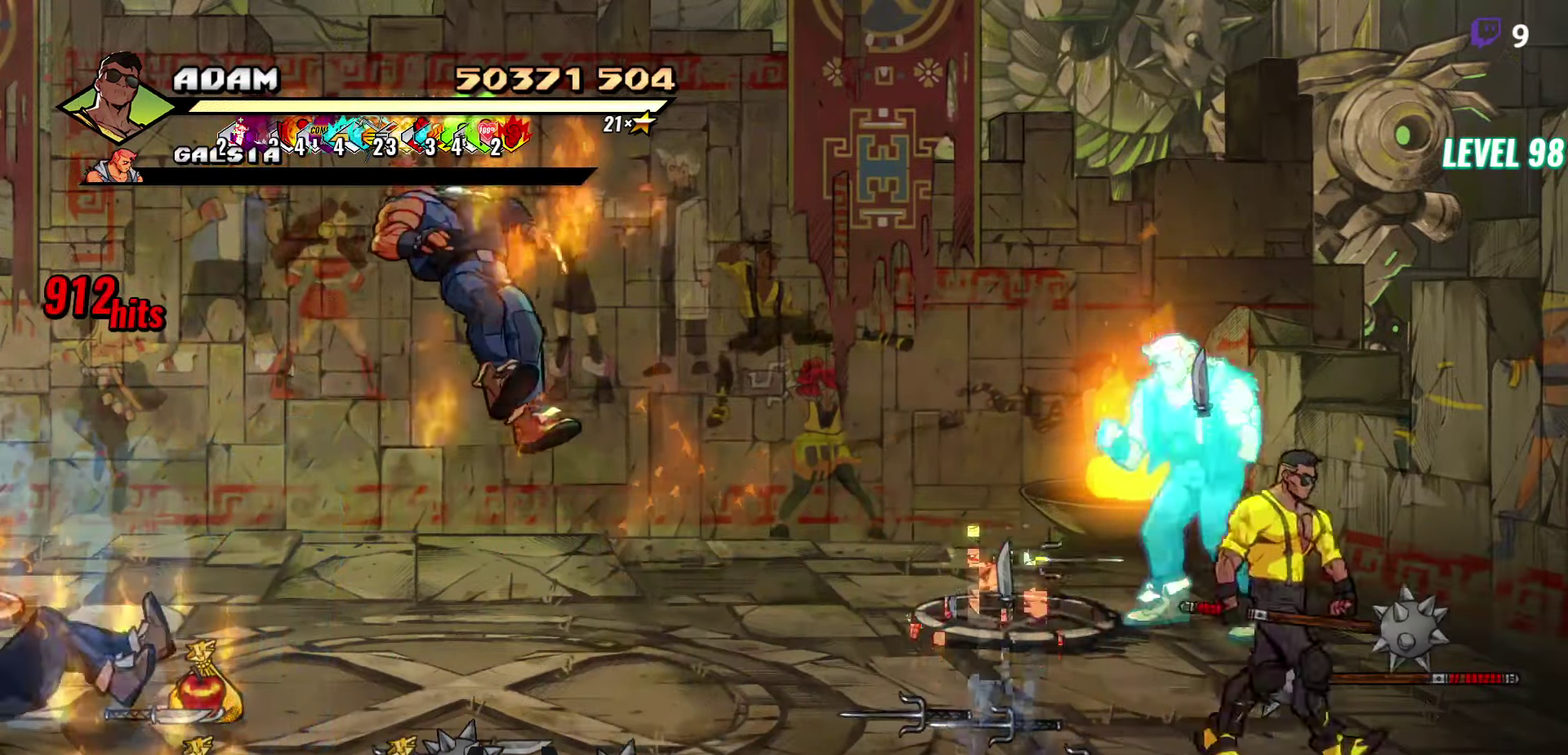
{"buttons": ["DPAD_LEFT"], "events": [[50, "DPAD_DOWN", "down"], [84, "DPAD_RIGHT", "up"], [184, "DPAD_LEFT", "down"], [217, "DPAD_DOWN", "up"]]}
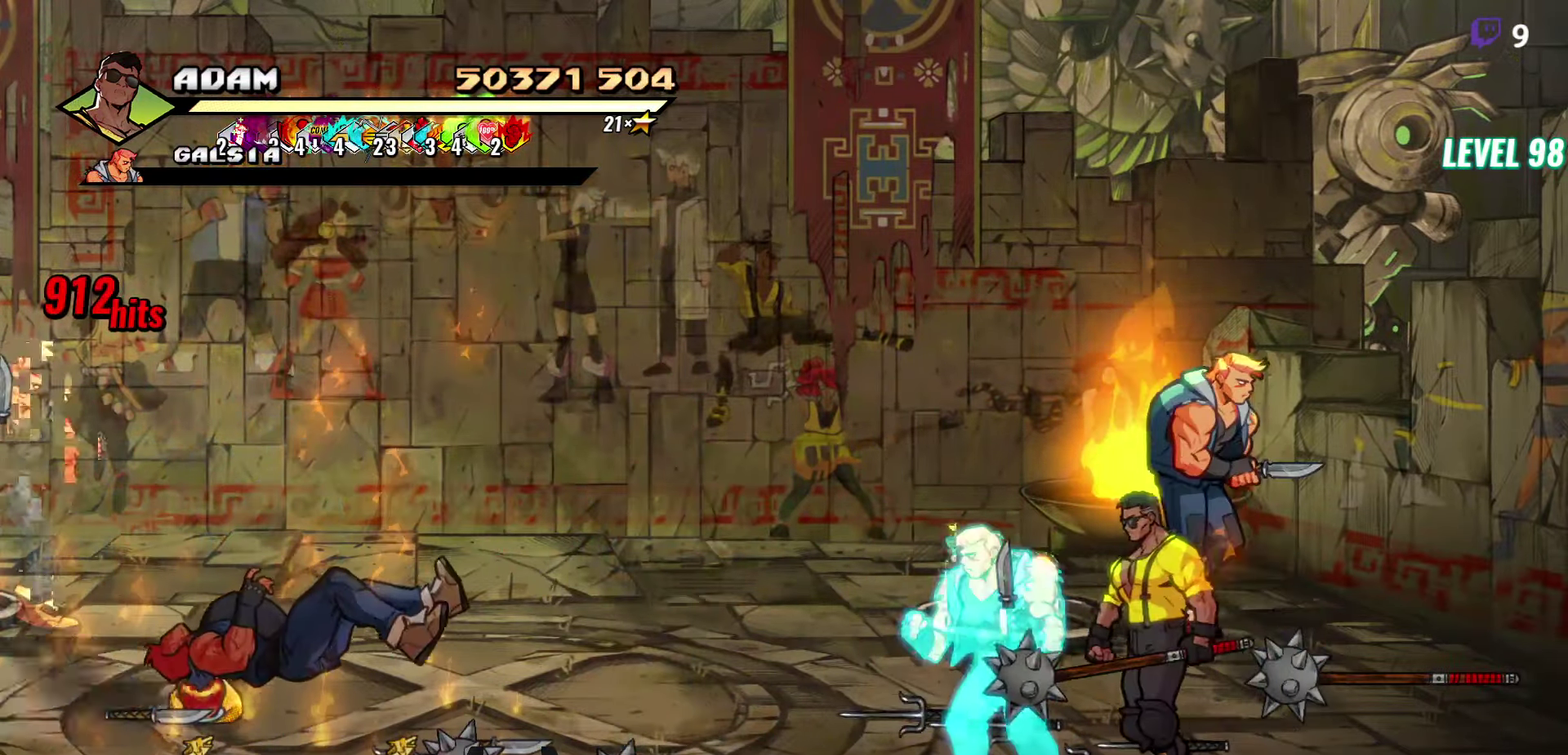
{"buttons": [], "events": [[400, "DPAD_LEFT", "up"]]}
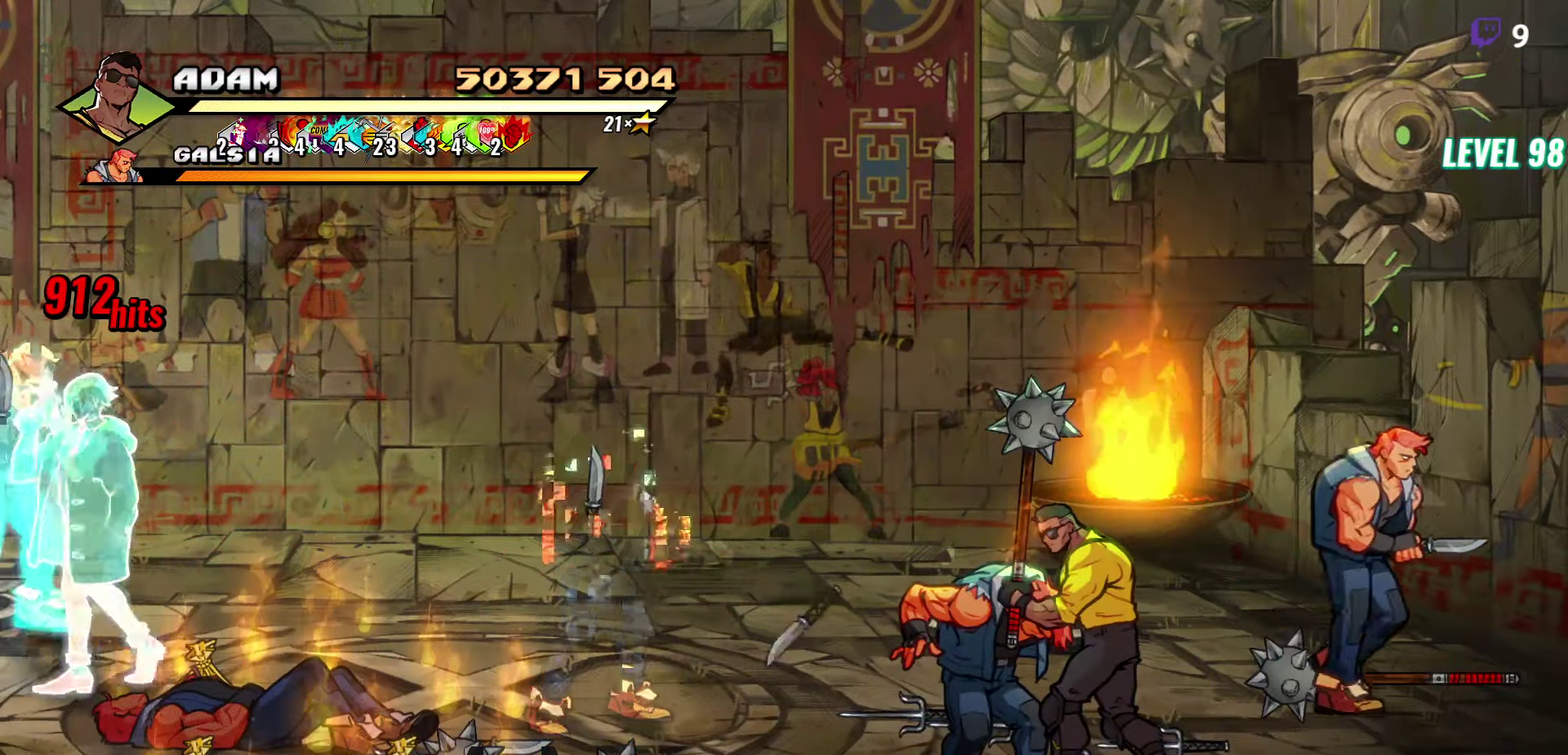
{"buttons": ["DPAD_RIGHT"], "events": [[17, "DPAD_RIGHT", "down"]]}
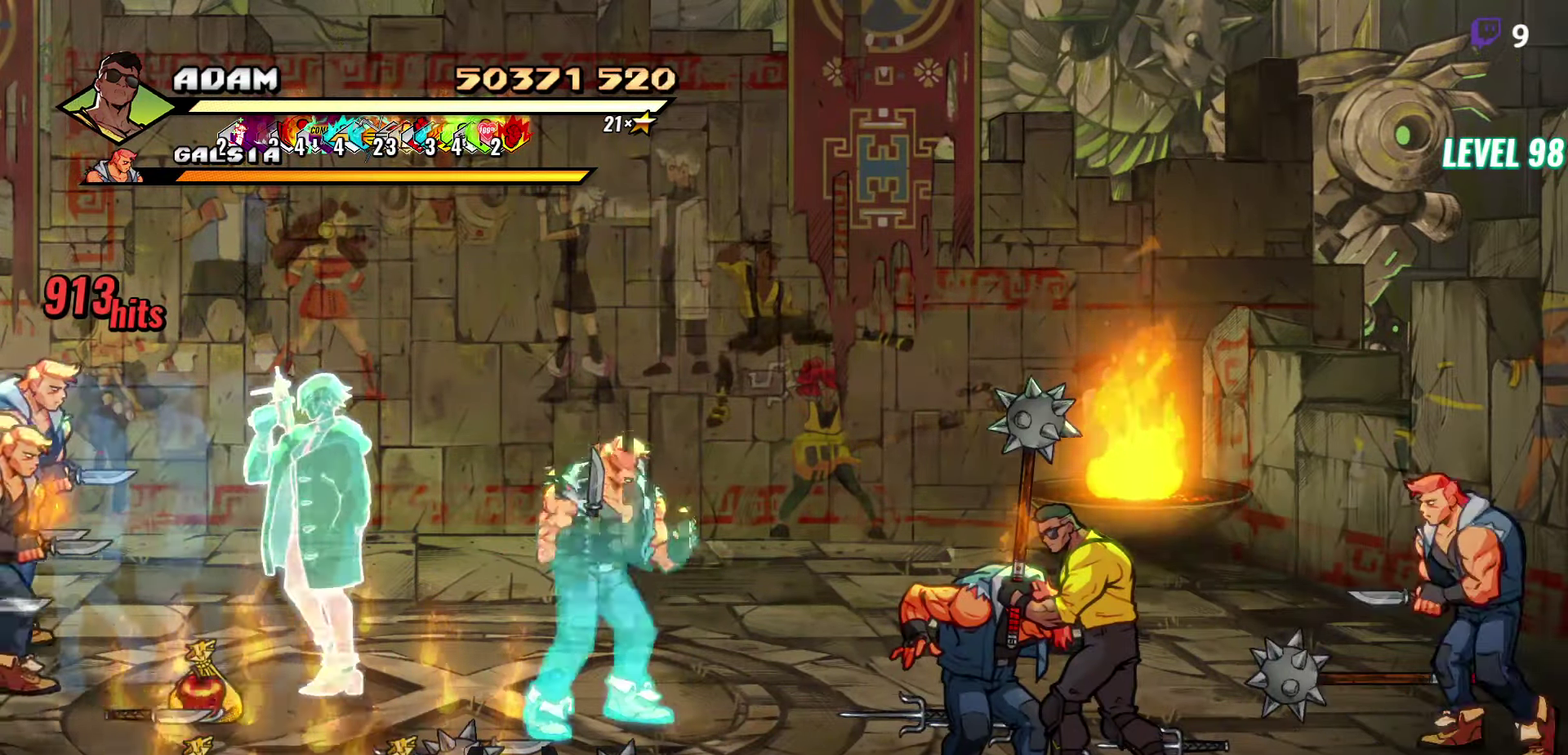
{"buttons": ["DPAD_UP"], "events": [[84, "R1", "down"], [167, "DPAD_RIGHT", "up"], [200, "R1", "up"], [466, "DPAD_UP", "down"]]}
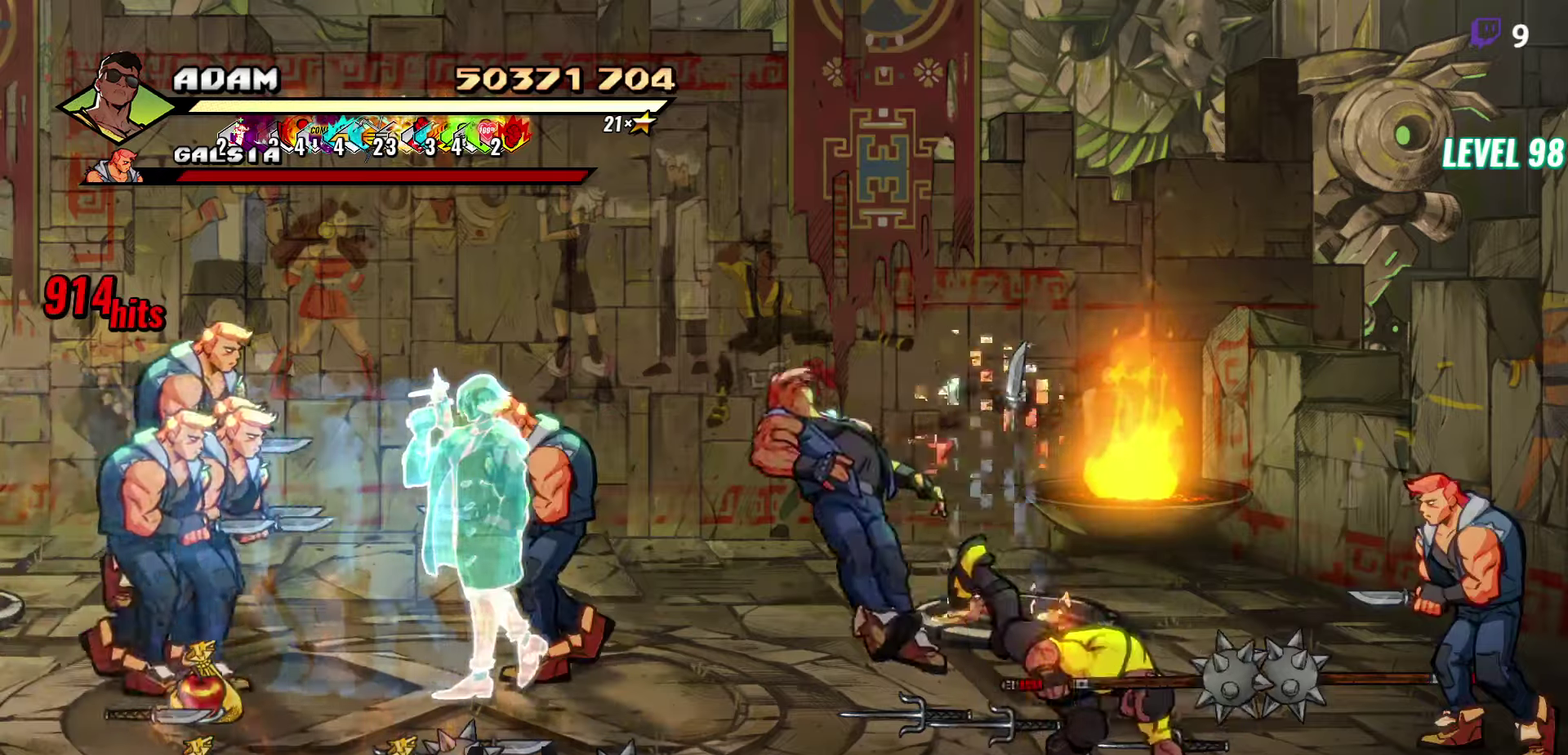
{"buttons": [], "events": [[283, "DPAD_RIGHT", "down"], [383, "Y", "down"], [450, "DPAD_UP", "up"], [466, "Y", "up"], [483, "DPAD_RIGHT", "up"]]}
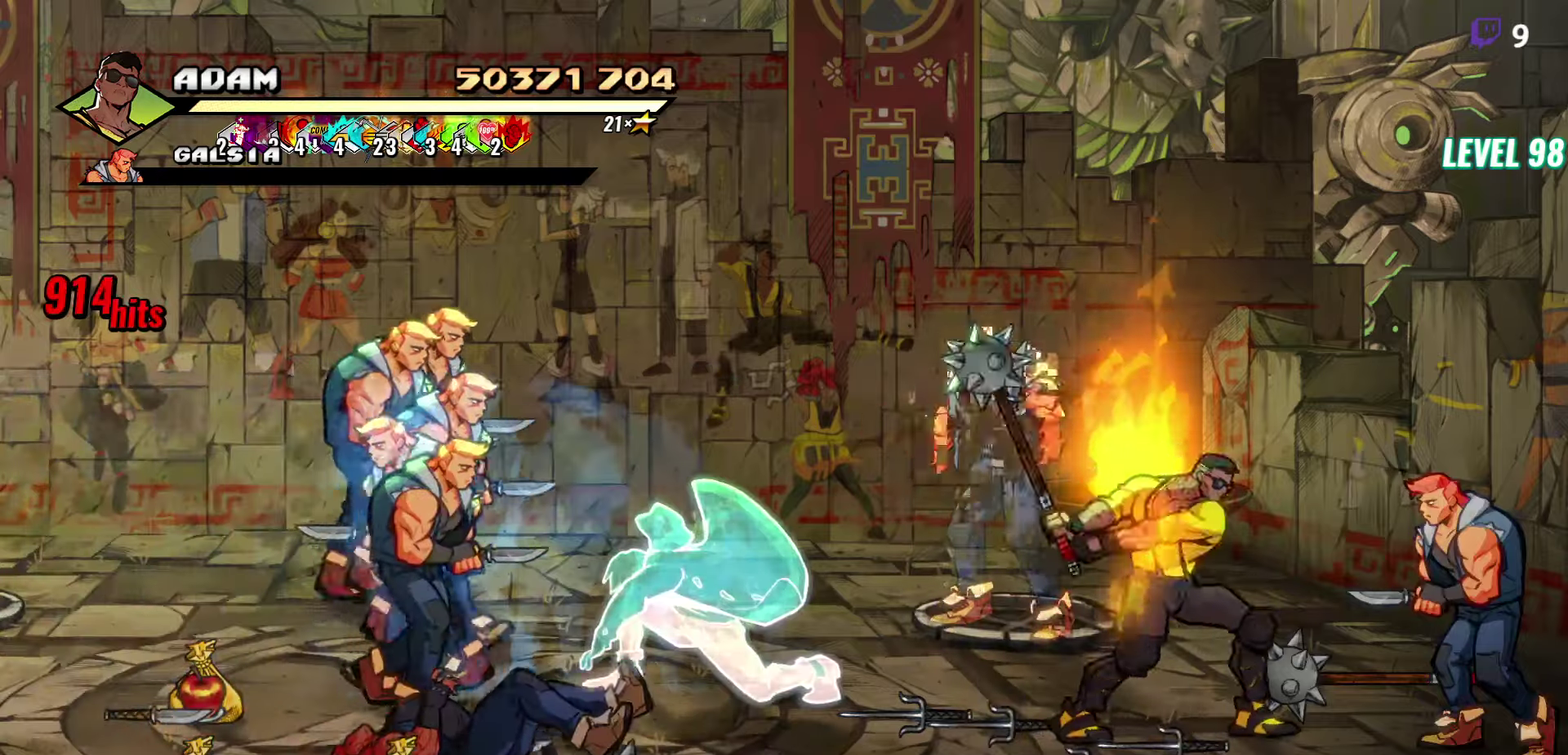
{"buttons": ["B", "DPAD_LEFT"], "events": [[250, "DPAD_LEFT", "down"], [433, "B", "down"]]}
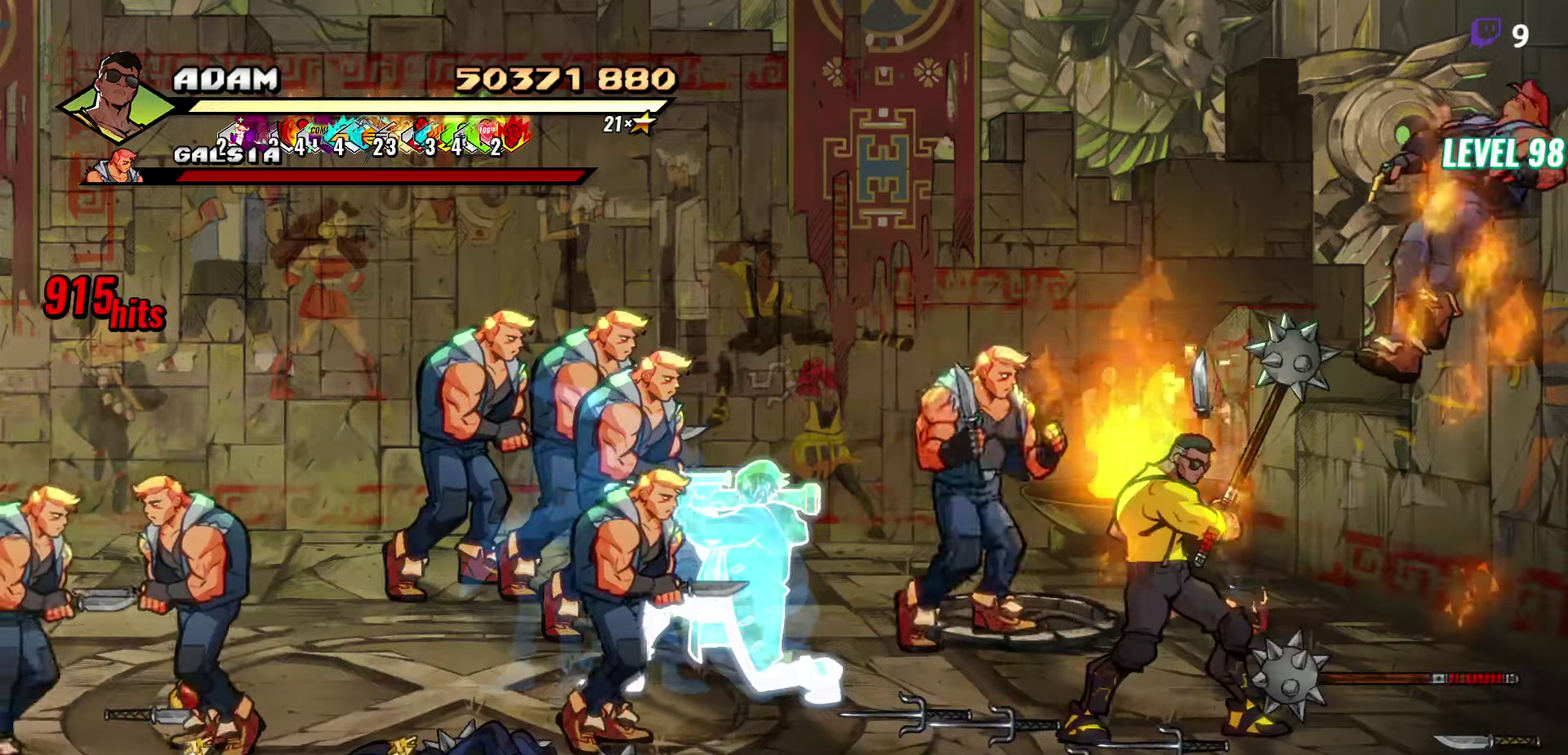
{"buttons": ["L1"], "events": [[16, "B", "up"], [83, "B", "down"], [166, "B", "up"], [216, "DPAD_LEFT", "up"], [450, "L1", "down"]]}
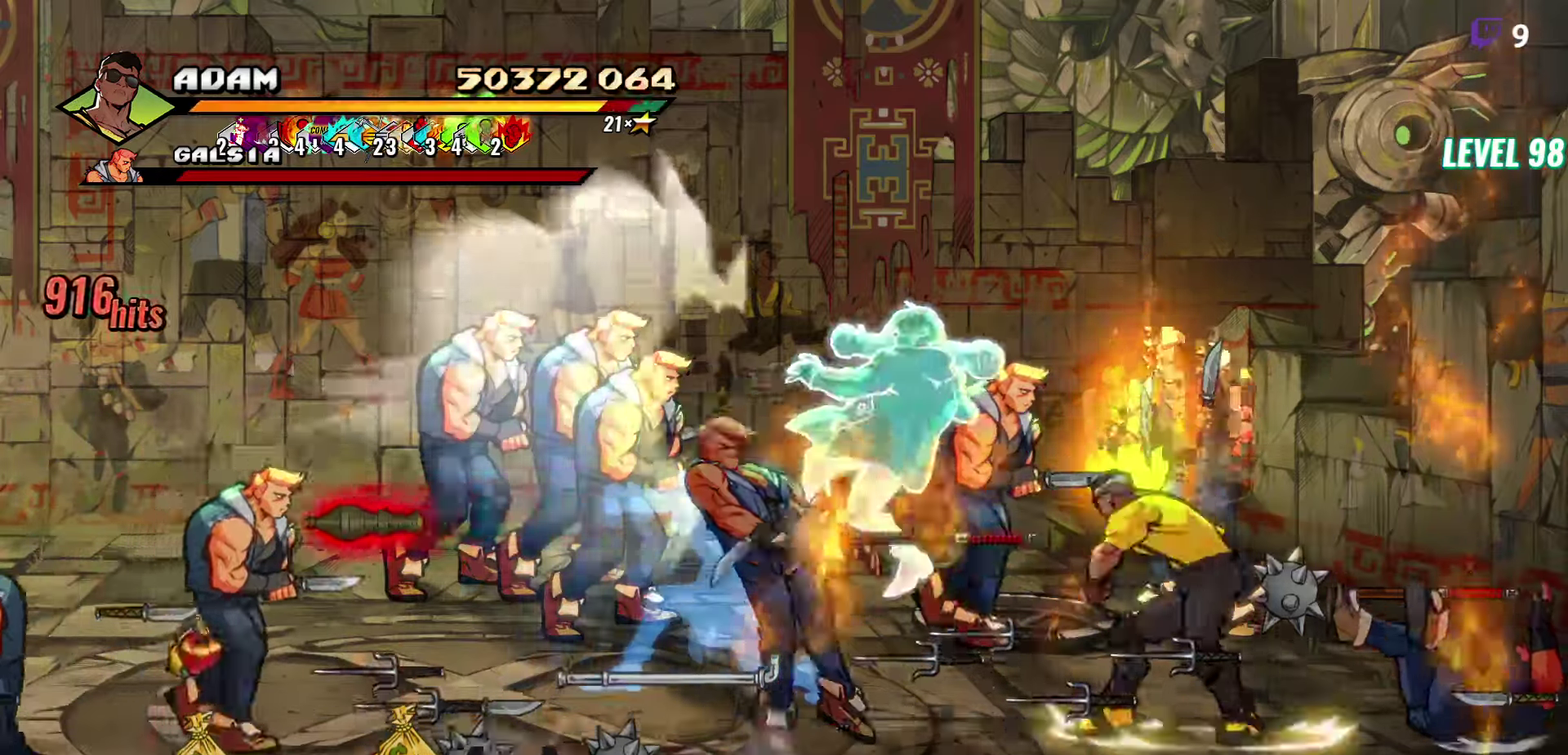
{"buttons": [], "events": [[50, "L1", "up"], [316, "Y", "down"], [383, "Y", "up"]]}
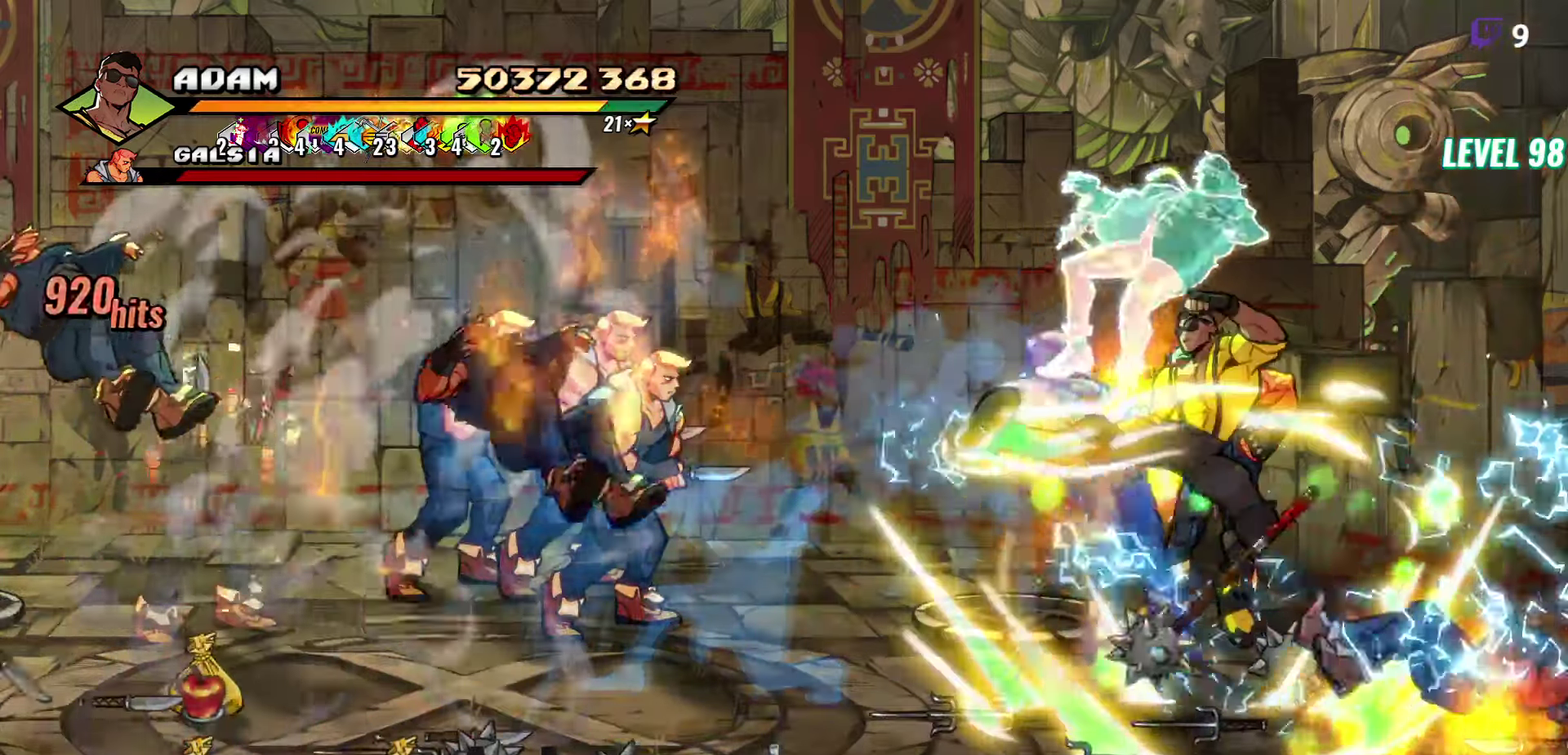
{"buttons": ["DPAD_DOWN", "DPAD_RIGHT"], "events": [[250, "DPAD_DOWN", "down"], [350, "DPAD_RIGHT", "down"]]}
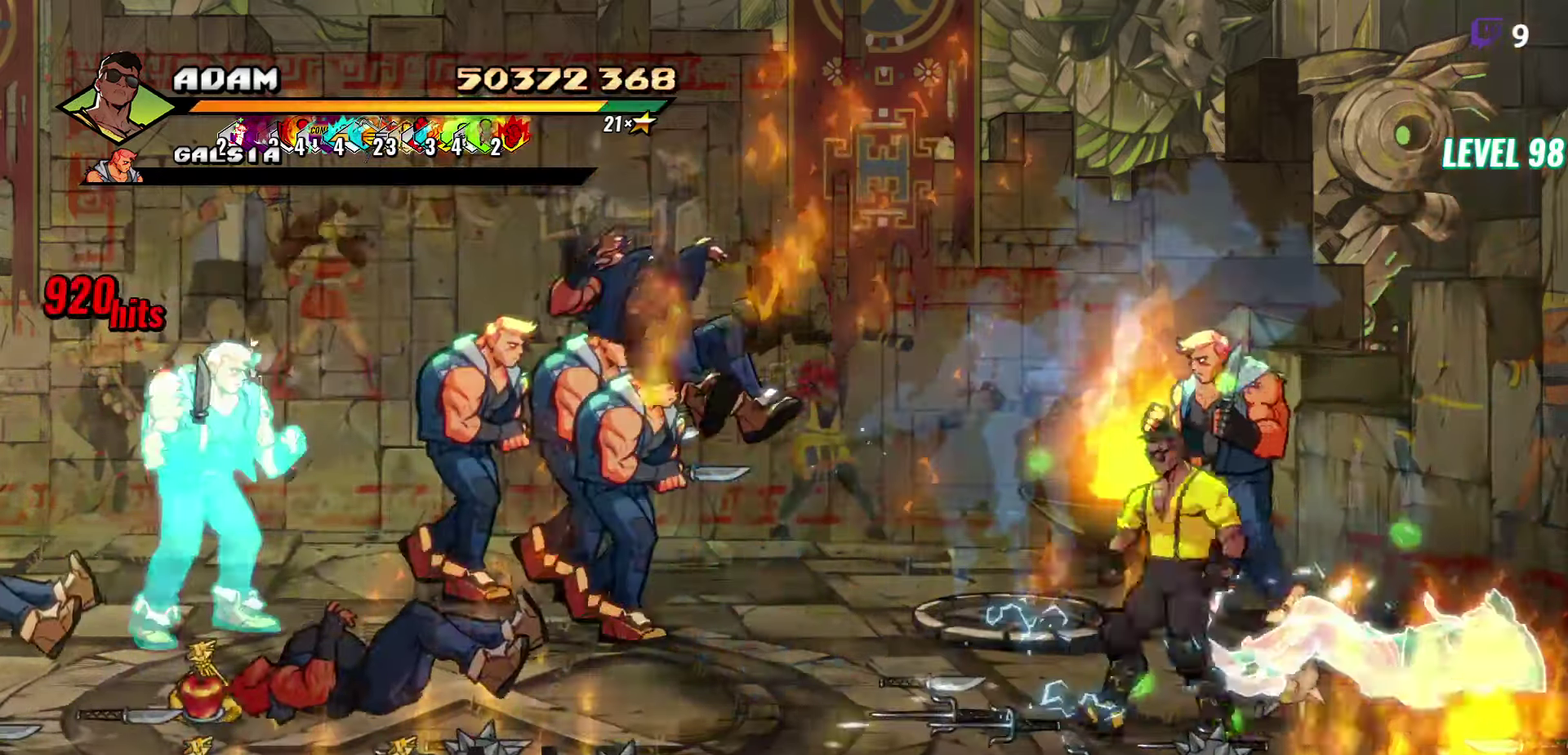
{"buttons": ["DPAD_UP", "DPAD_RIGHT"], "events": [[83, "B", "down"], [183, "B", "up"], [383, "DPAD_DOWN", "up"], [500, "DPAD_UP", "down"]]}
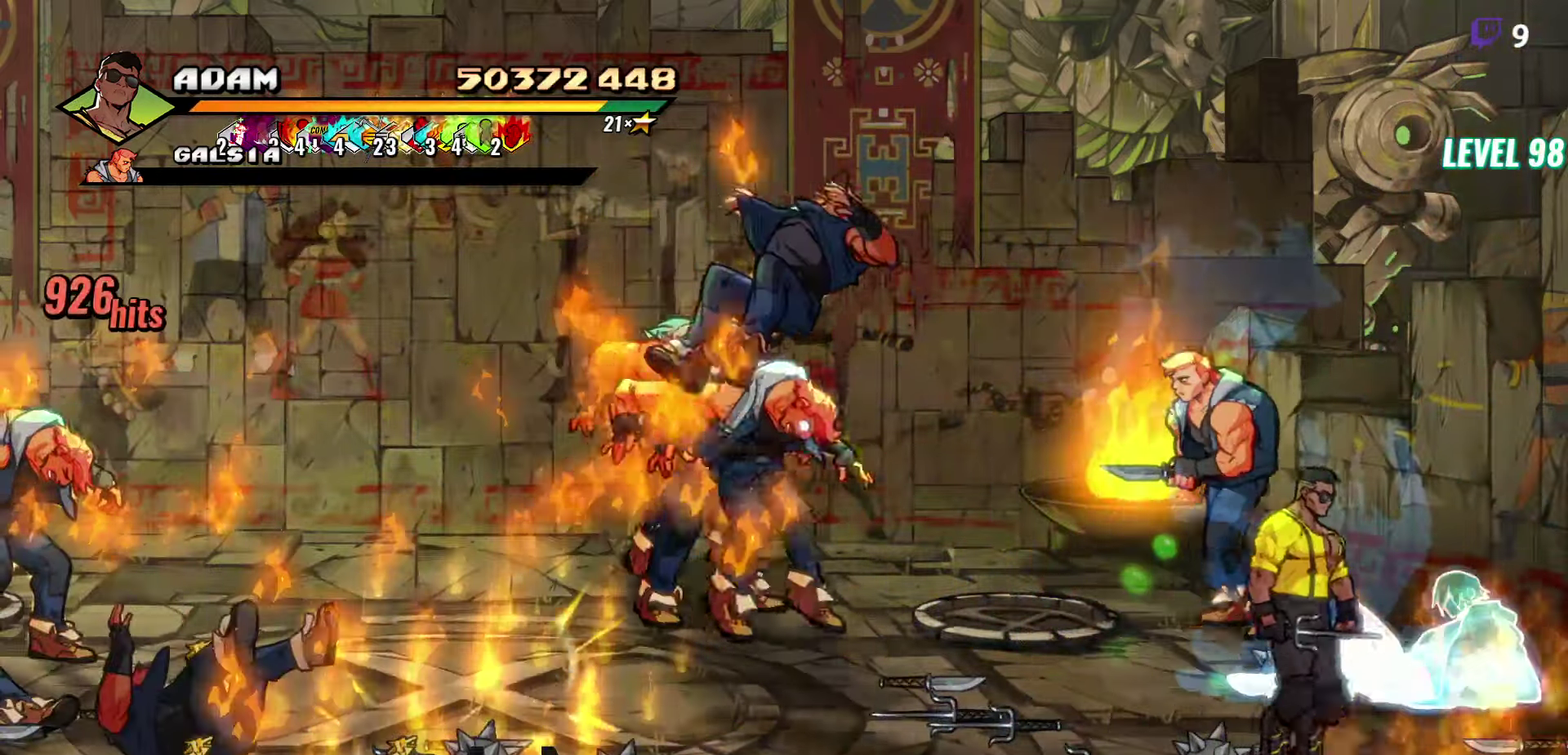
{"buttons": [], "events": [[266, "DPAD_RIGHT", "up"], [300, "DPAD_LEFT", "down"], [383, "B", "down"], [450, "DPAD_LEFT", "up"], [450, "DPAD_UP", "up"], [466, "B", "up"]]}
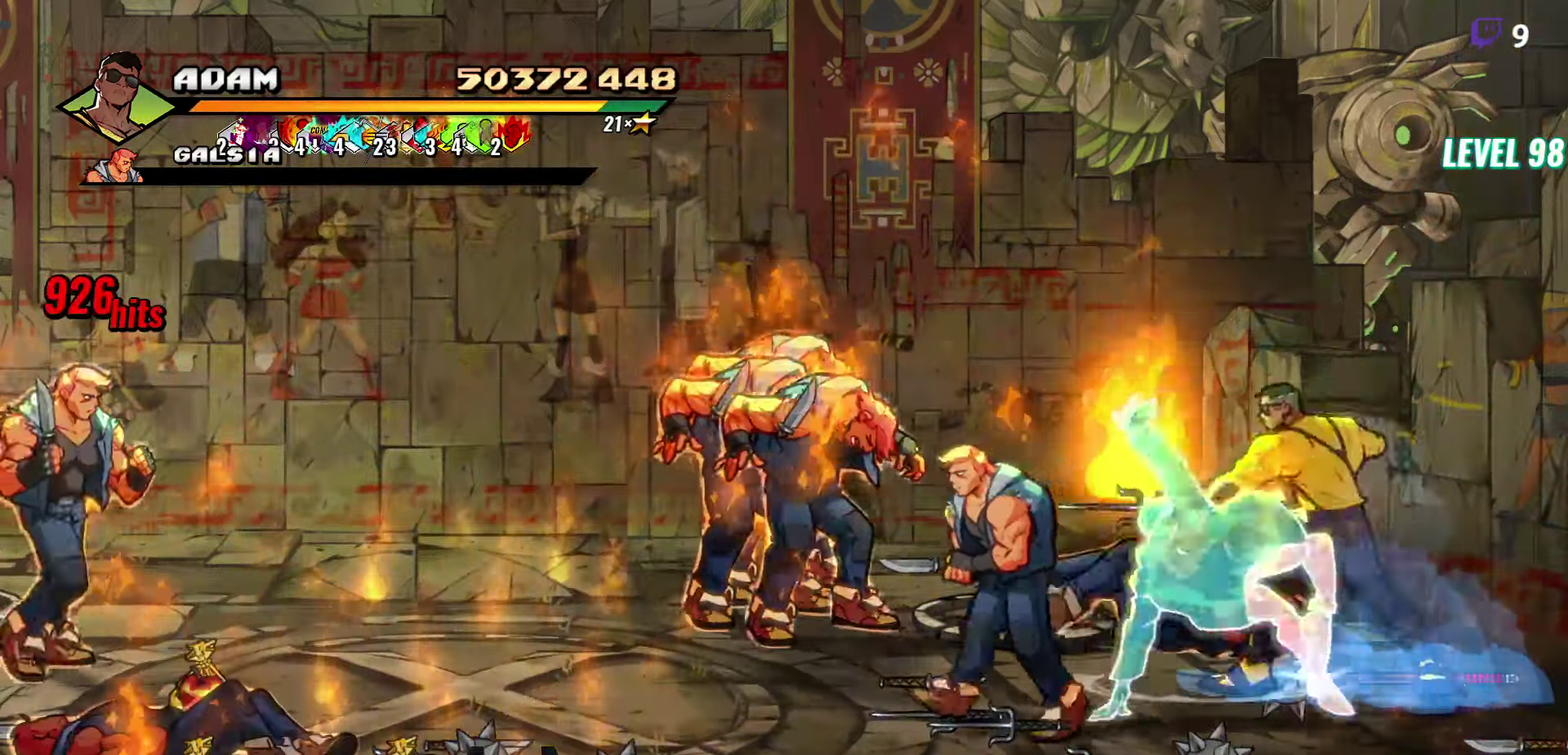
{"buttons": ["DPAD_RIGHT"], "events": [[316, "B", "down"], [433, "B", "up"], [433, "DPAD_RIGHT", "down"]]}
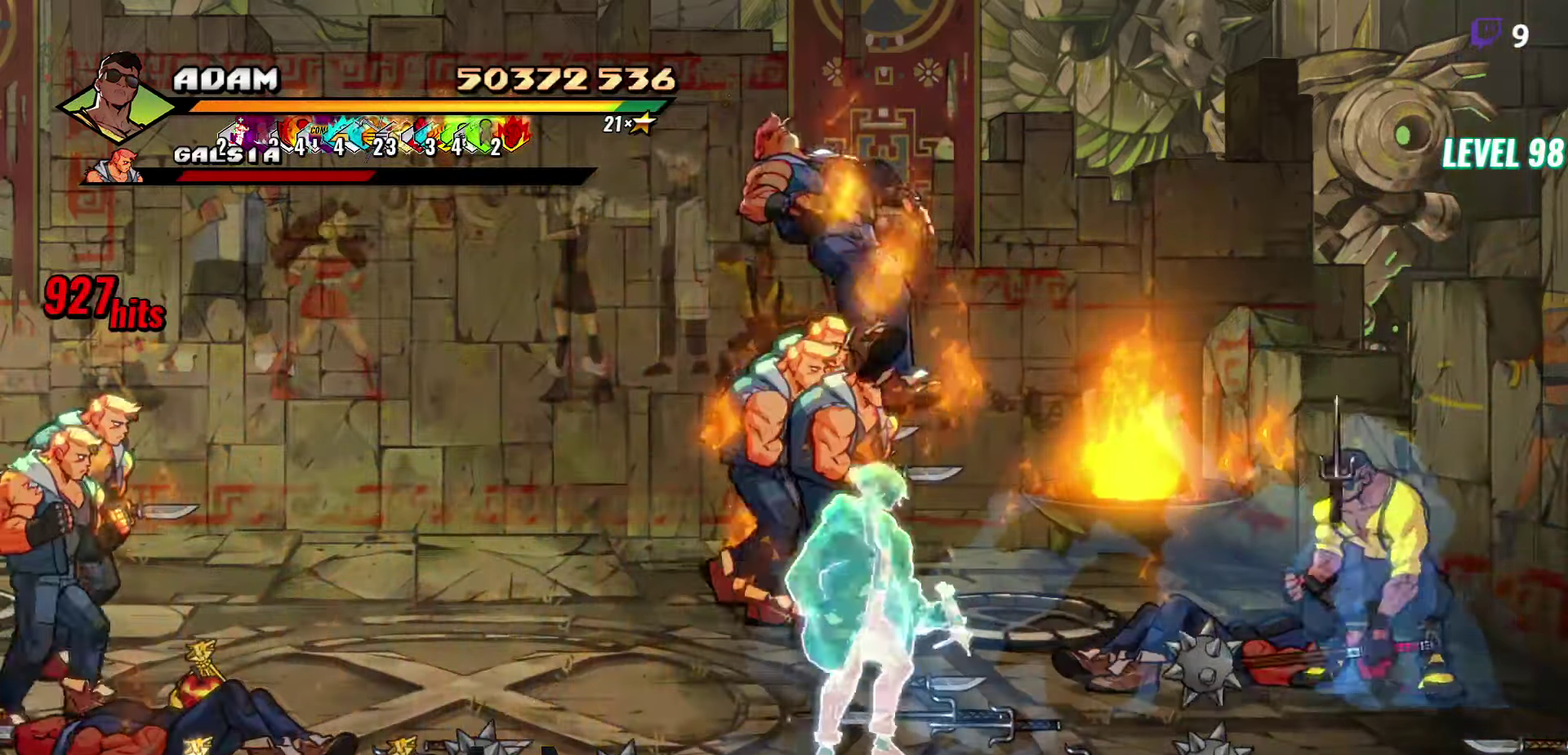
{"buttons": [], "events": [[166, "DPAD_RIGHT", "up"], [166, "DPAD_UP", "down"], [216, "DPAD_LEFT", "down"], [366, "B", "down"], [366, "DPAD_LEFT", "up"], [383, "DPAD_UP", "up"], [466, "B", "up"]]}
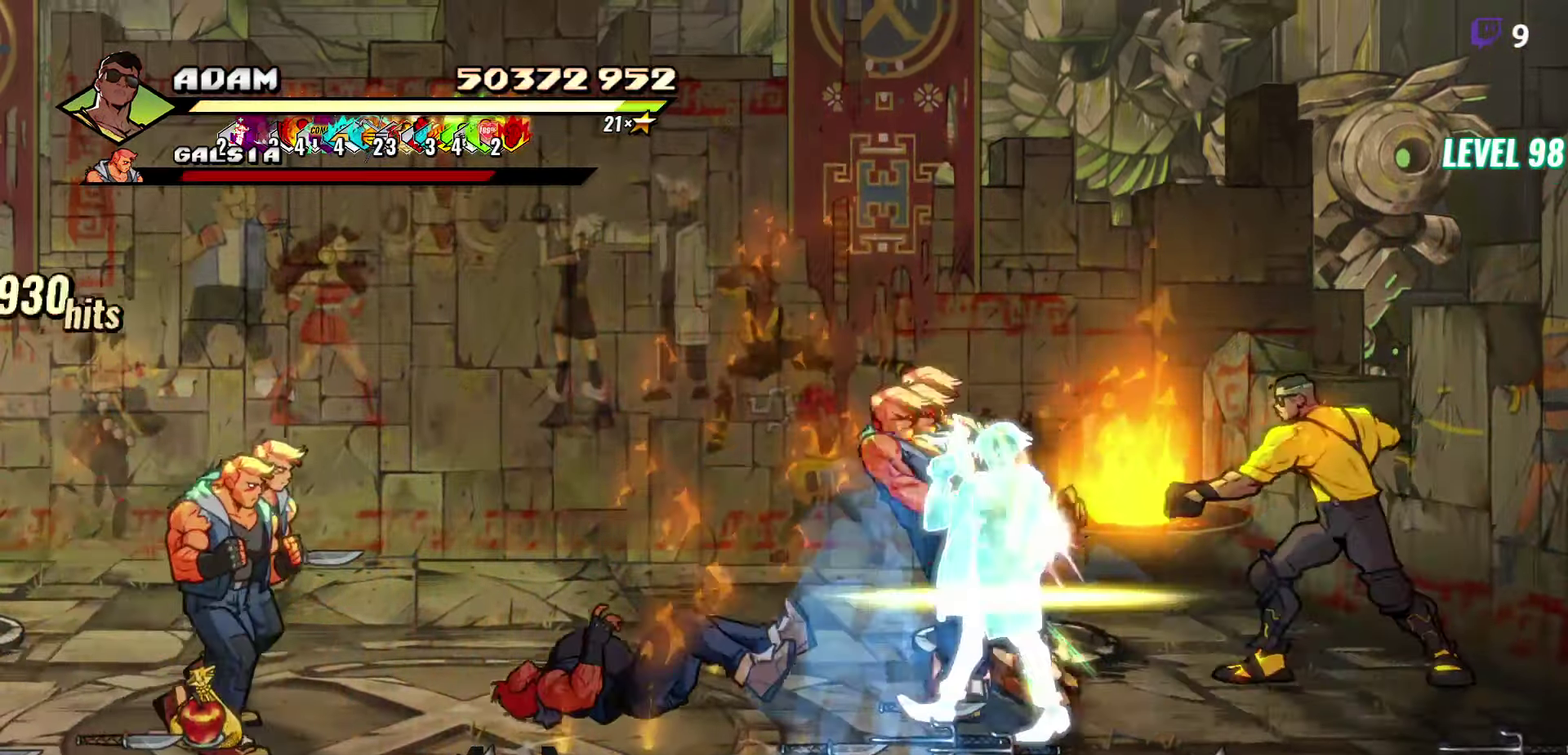
{"buttons": ["DPAD_LEFT"], "events": [[50, "DPAD_RIGHT", "down"], [233, "DPAD_DOWN", "down"], [367, "B", "down"], [400, "DPAD_RIGHT", "up"], [433, "DPAD_DOWN", "up"], [467, "B", "up"], [467, "DPAD_LEFT", "down"]]}
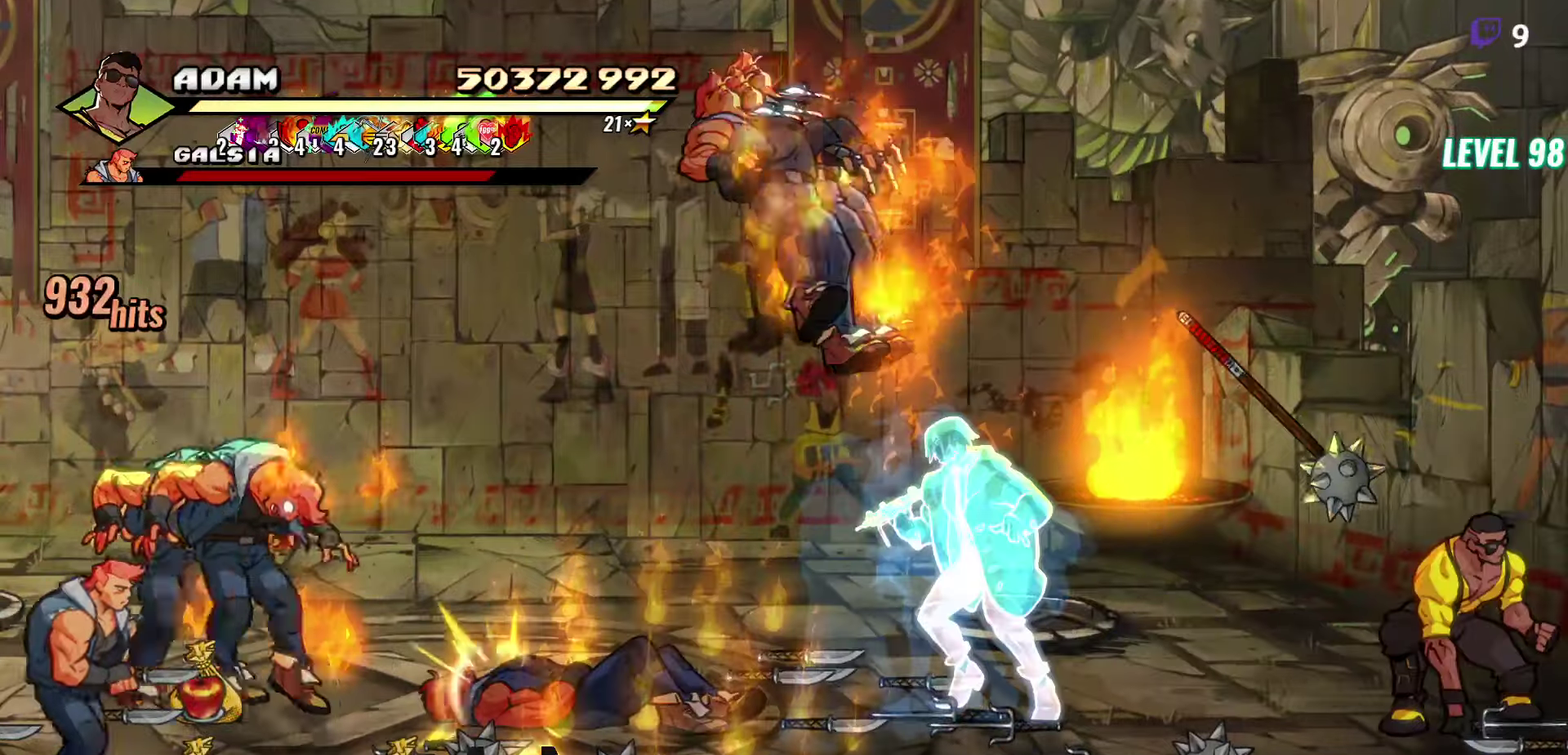
{"buttons": ["DPAD_LEFT"], "events": [[133, "B", "down"], [233, "B", "up"]]}
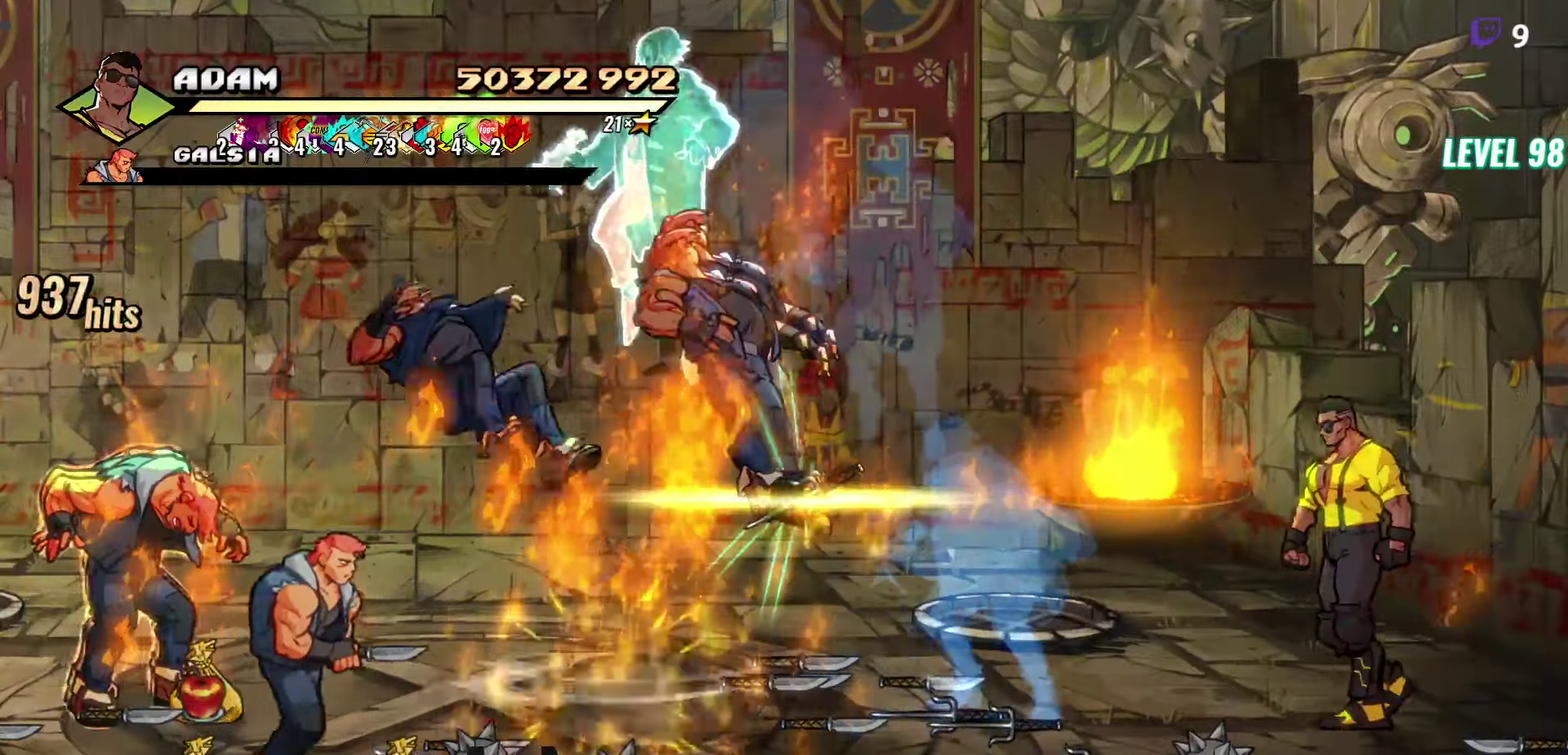
{"buttons": ["B", "DPAD_LEFT"], "events": [[50, "B", "down"], [150, "B", "up"], [233, "DPAD_DOWN", "down"], [433, "B", "down"], [500, "DPAD_DOWN", "up"]]}
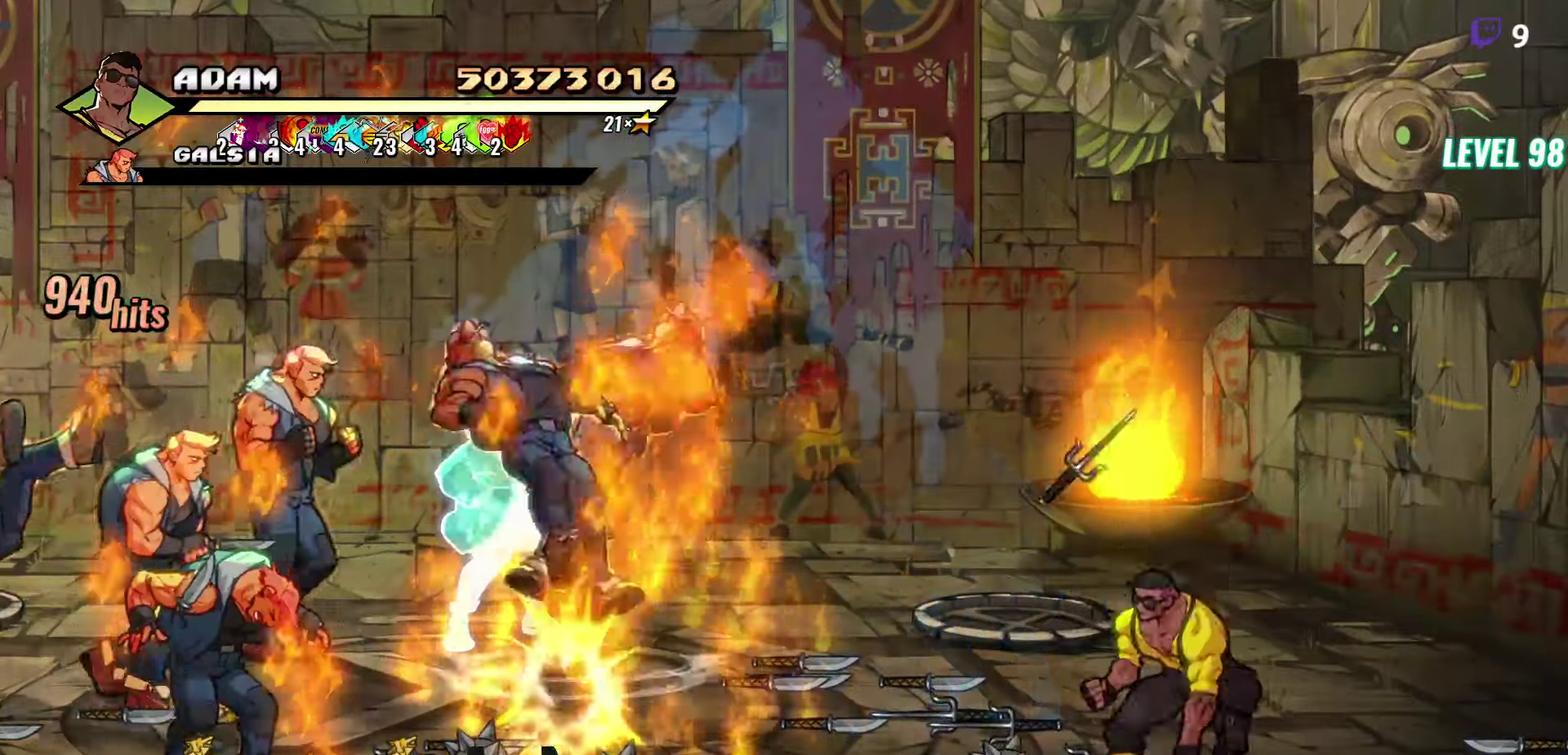
{"buttons": [], "events": [[17, "B", "up"], [167, "B", "down"], [183, "DPAD_DOWN", "down"], [267, "B", "up"], [333, "DPAD_LEFT", "up"], [367, "DPAD_DOWN", "up"]]}
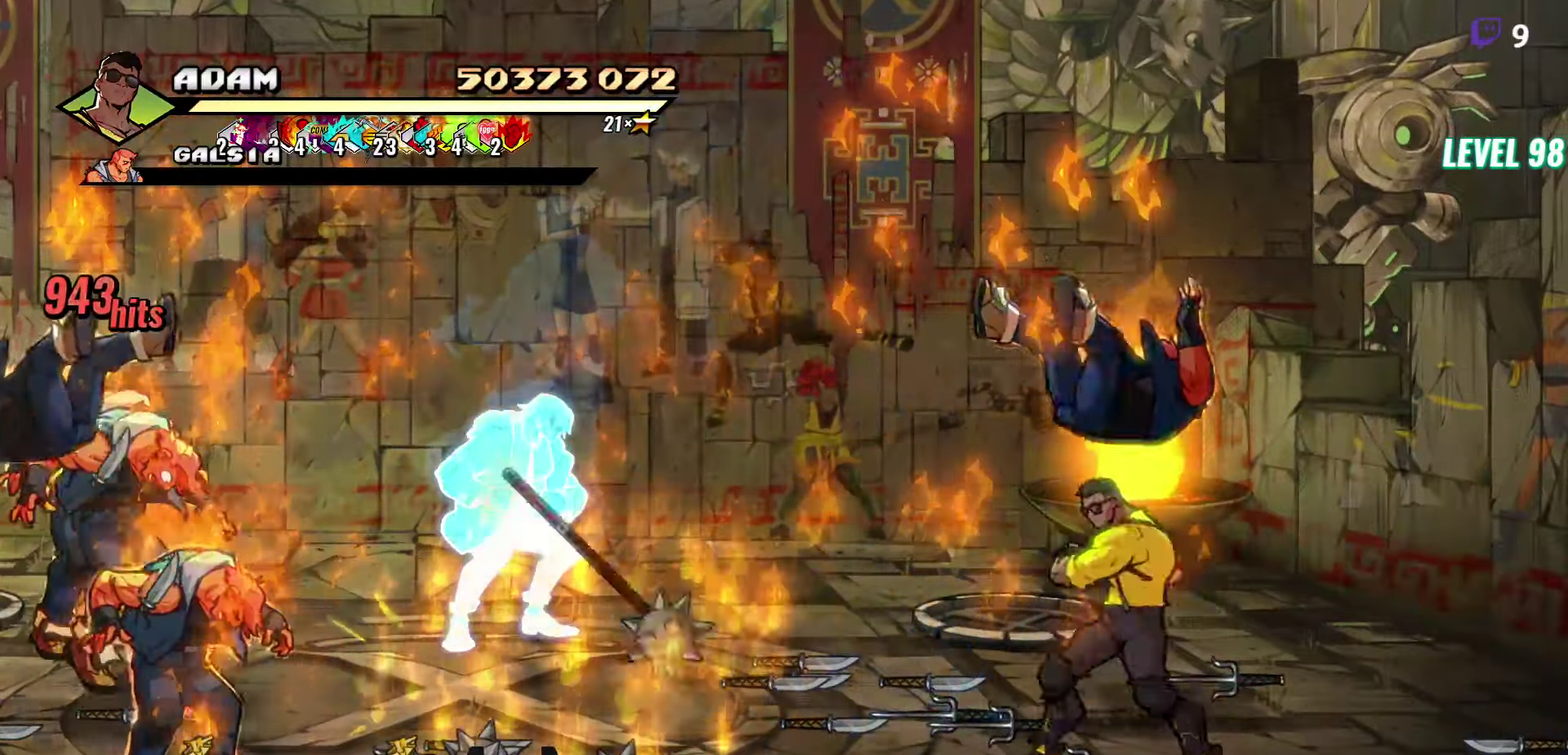
{"buttons": ["DPAD_RIGHT"], "events": [[33, "DPAD_RIGHT", "down"]]}
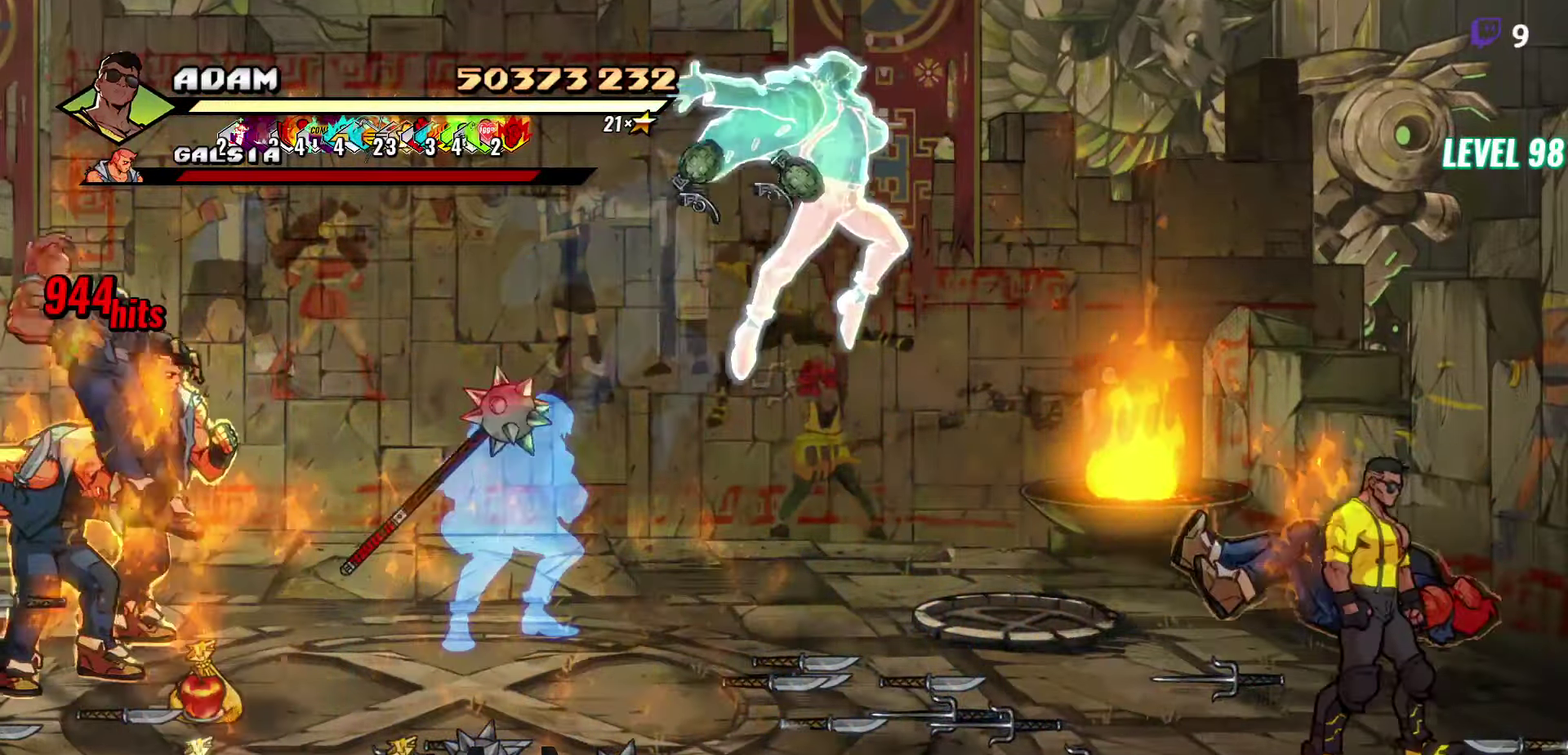
{"buttons": ["DPAD_UP", "DPAD_LEFT"], "events": [[50, "DPAD_UP", "down"], [167, "DPAD_UP", "up"], [250, "DPAD_RIGHT", "up"], [283, "B", "down"], [383, "B", "up"], [450, "DPAD_LEFT", "down"], [467, "DPAD_UP", "down"]]}
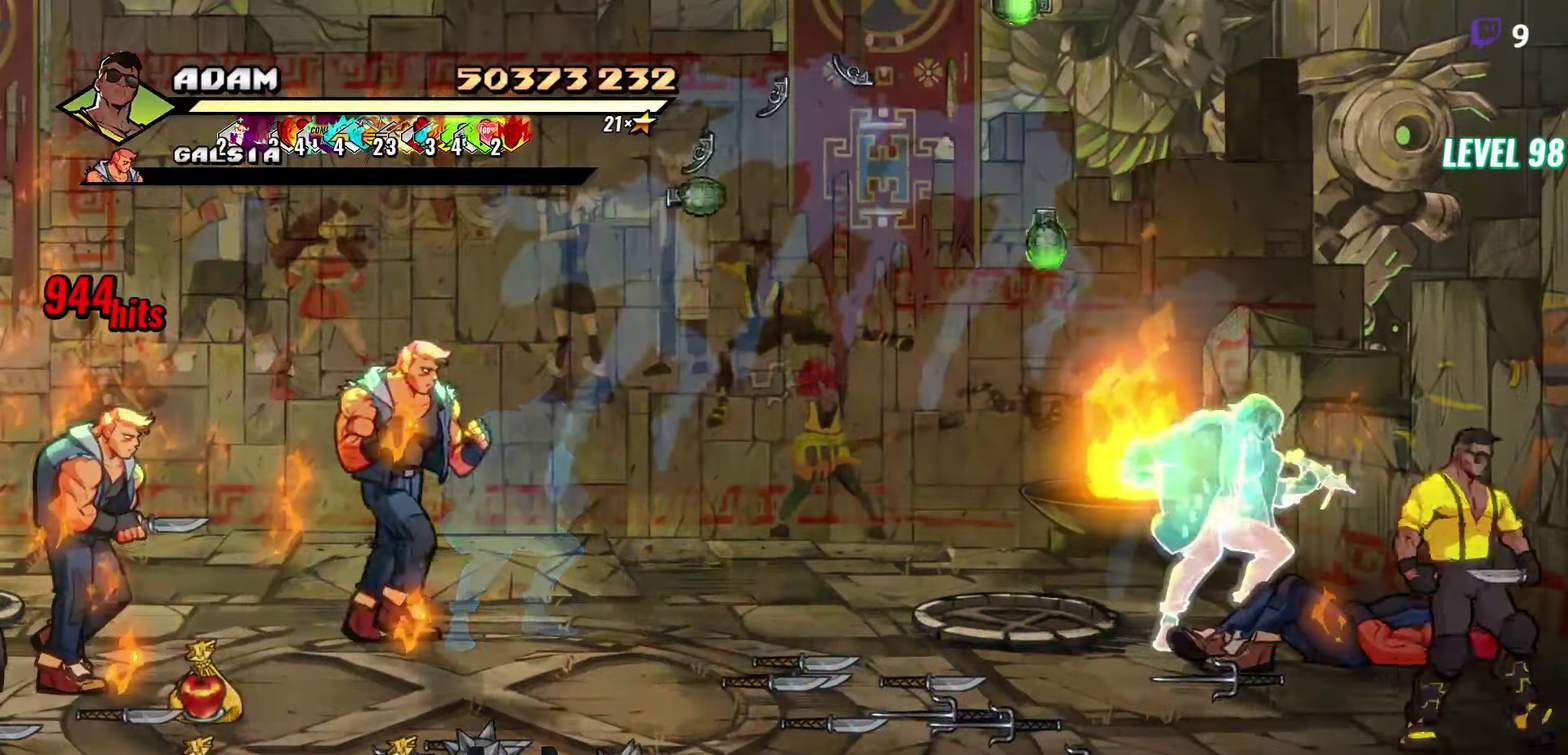
{"buttons": [], "events": [[433, "B", "down"], [467, "DPAD_UP", "up"], [500, "B", "up"], [500, "DPAD_LEFT", "up"]]}
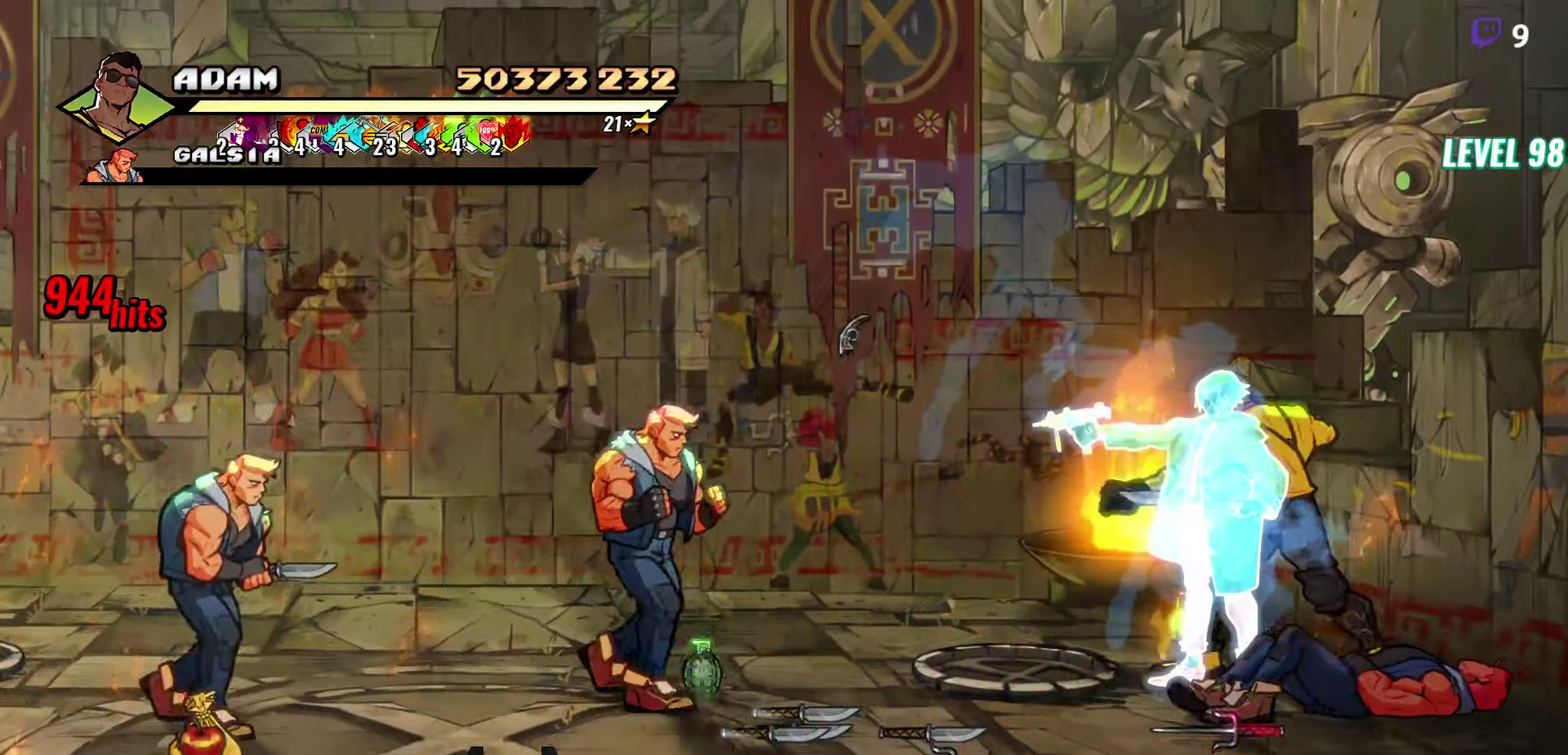
{"buttons": [], "events": [[150, "DPAD_DOWN", "down"], [400, "DPAD_DOWN", "up"]]}
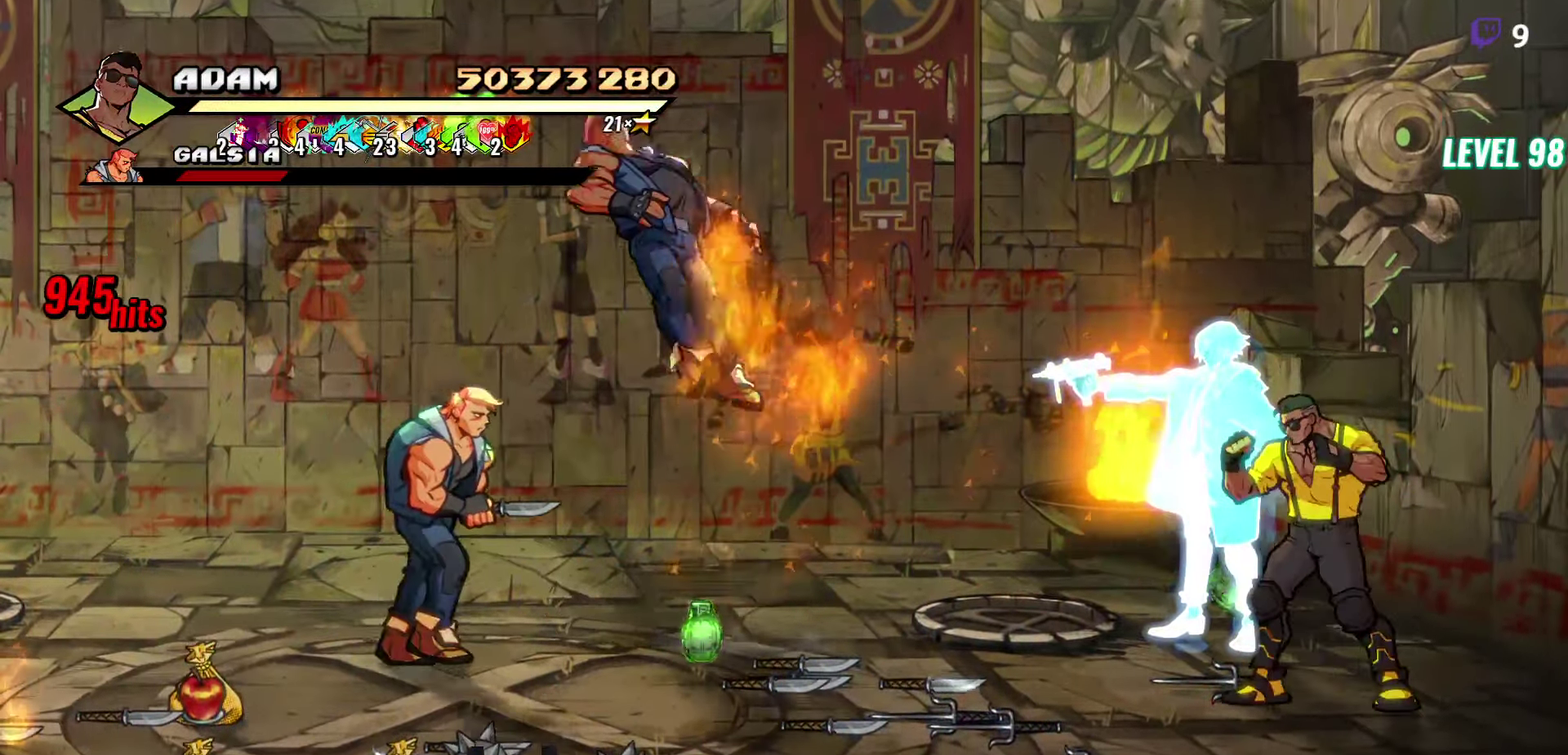
{"buttons": ["DPAD_LEFT"], "events": [[67, "DPAD_LEFT", "down"]]}
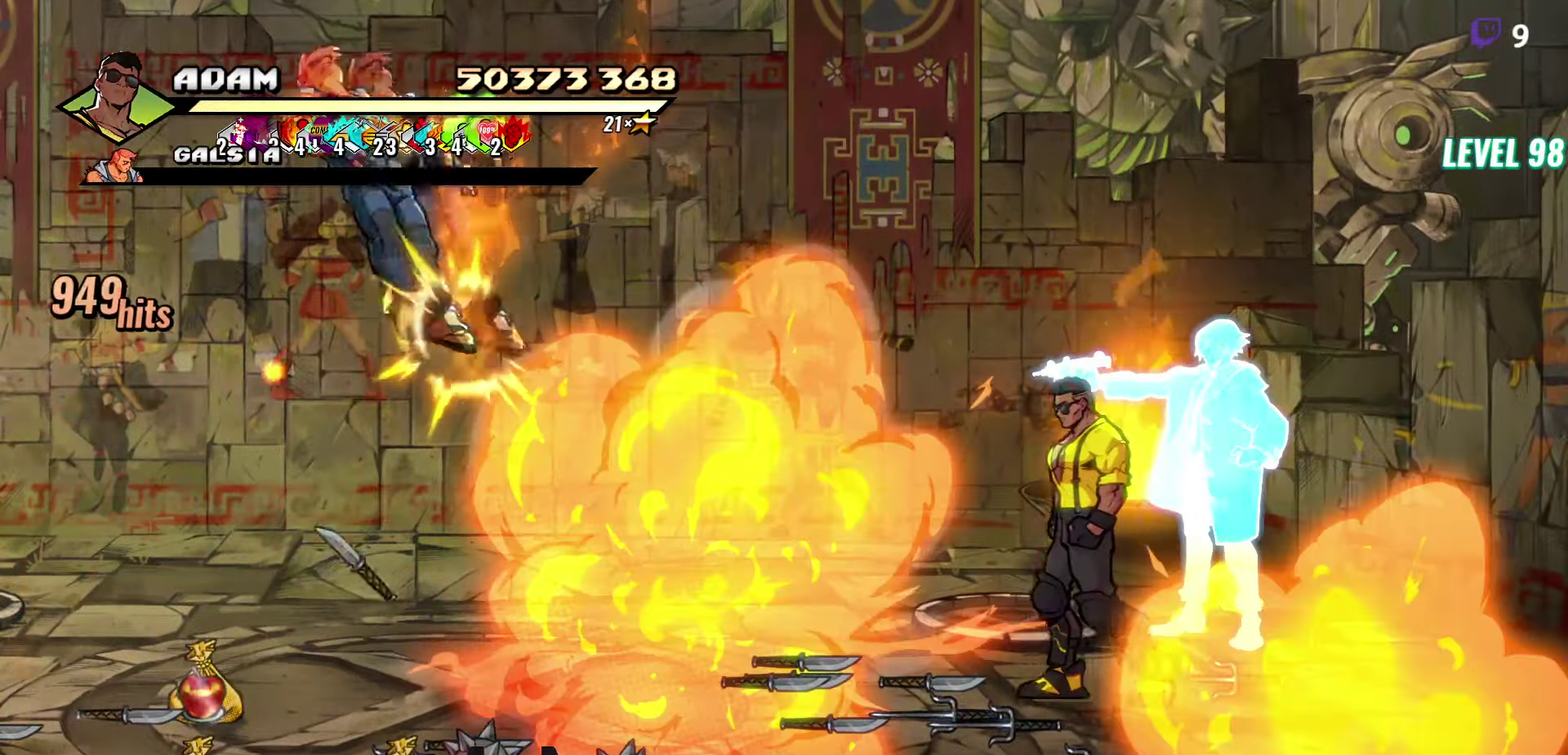
{"buttons": ["DPAD_LEFT"], "events": [[317, "DPAD_UP", "down"], [467, "DPAD_UP", "up"]]}
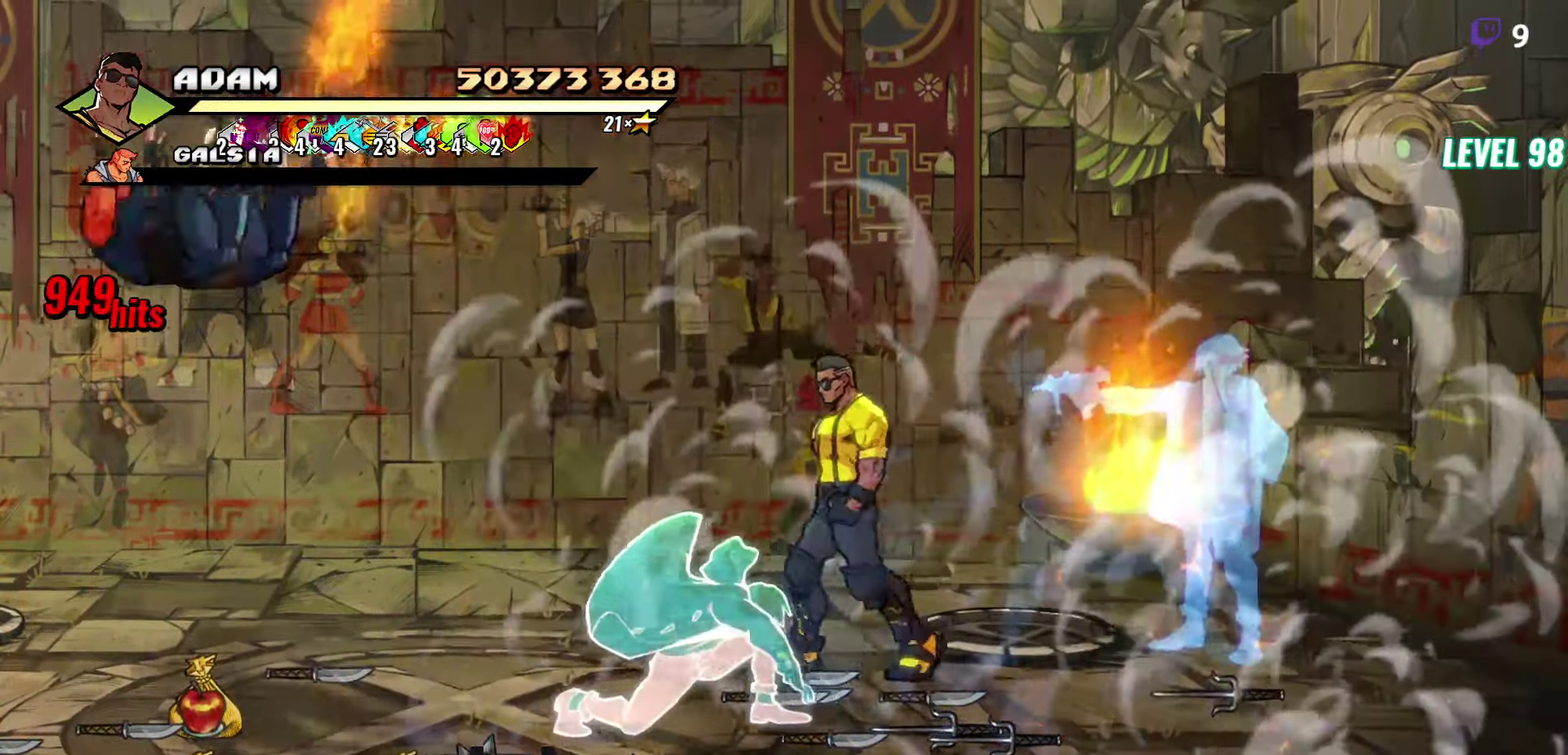
{"buttons": [], "events": [[83, "B", "down"], [83, "DPAD_LEFT", "up"], [167, "B", "up"], [267, "DPAD_LEFT", "down"], [400, "Y", "down"], [467, "DPAD_LEFT", "up"], [500, "Y", "up"]]}
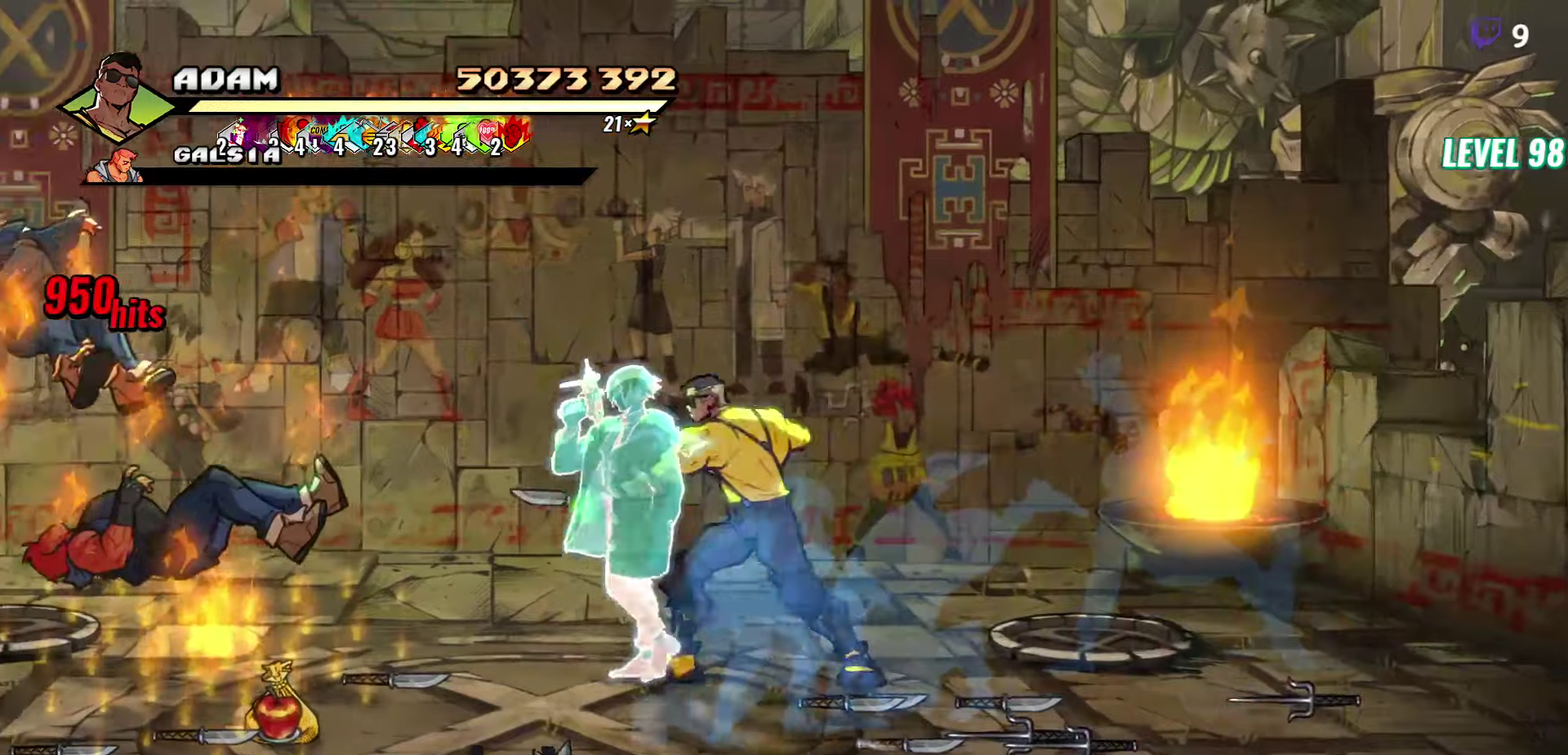
{"buttons": ["DPAD_LEFT"], "events": [[350, "DPAD_LEFT", "down"], [434, "DPAD_LEFT", "up"], [484, "DPAD_LEFT", "down"]]}
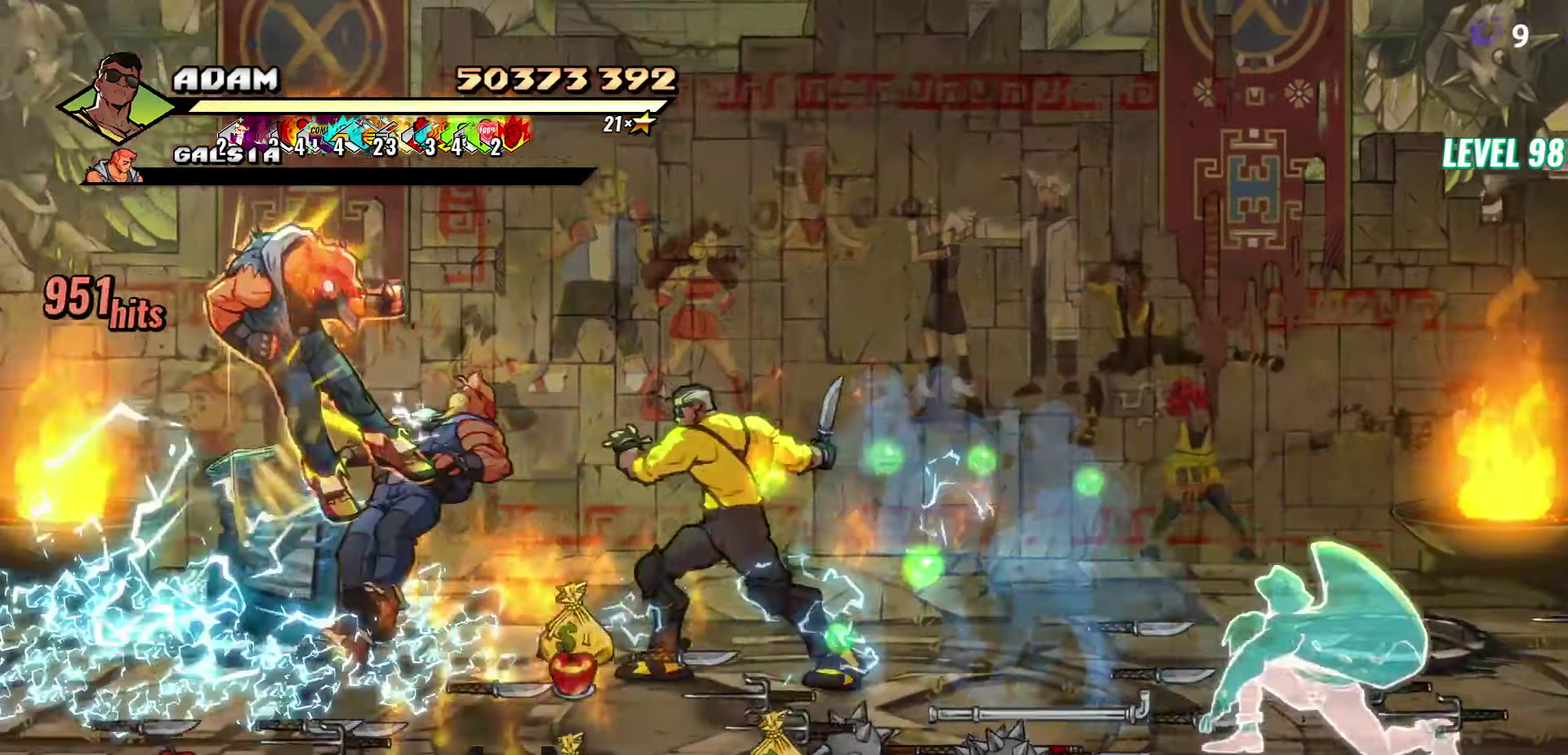
{"buttons": [], "events": [[67, "DPAD_LEFT", "up"], [300, "L1", "down"], [384, "L1", "up"]]}
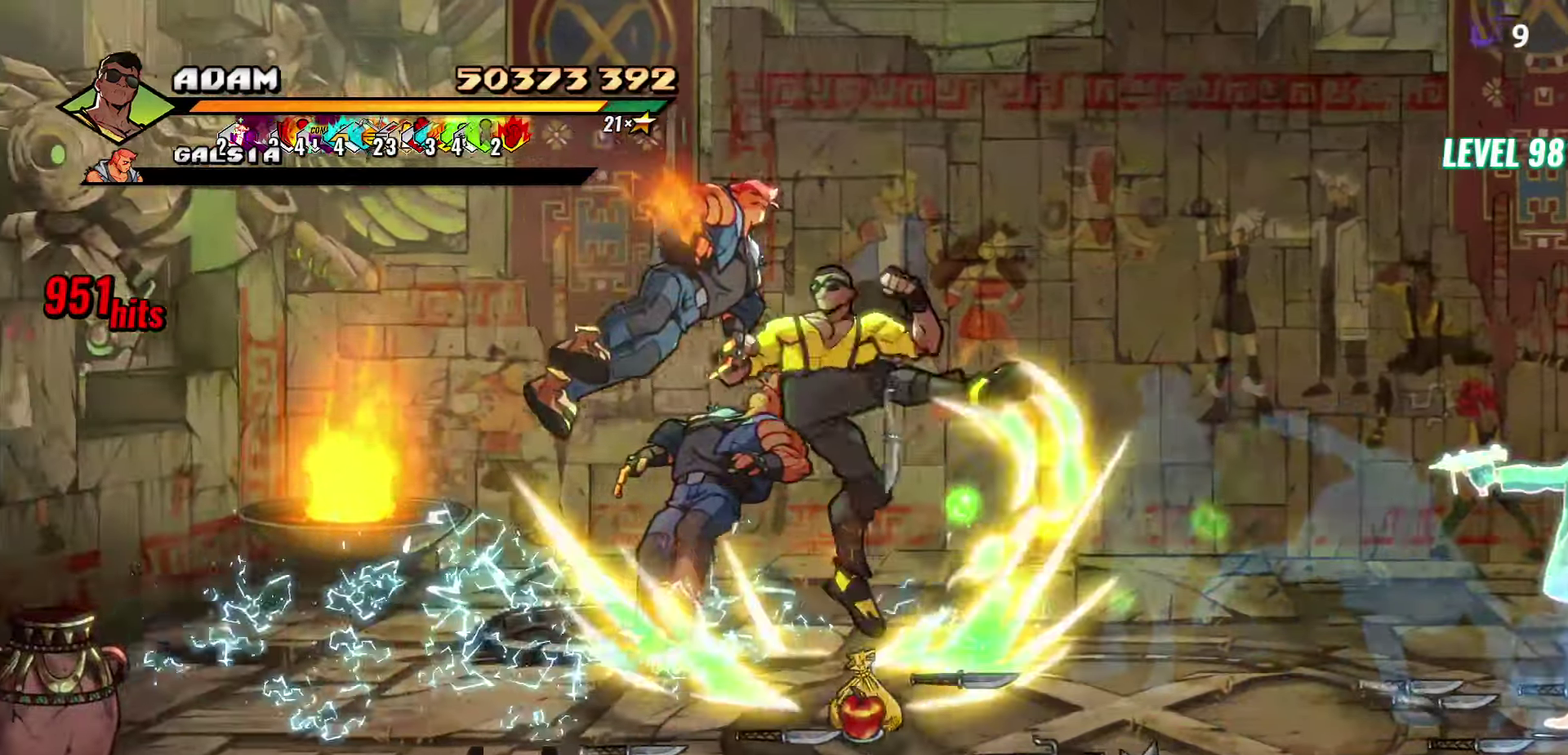
{"buttons": ["DPAD_LEFT"], "events": [[234, "Y", "down"], [334, "Y", "up"], [467, "DPAD_LEFT", "down"]]}